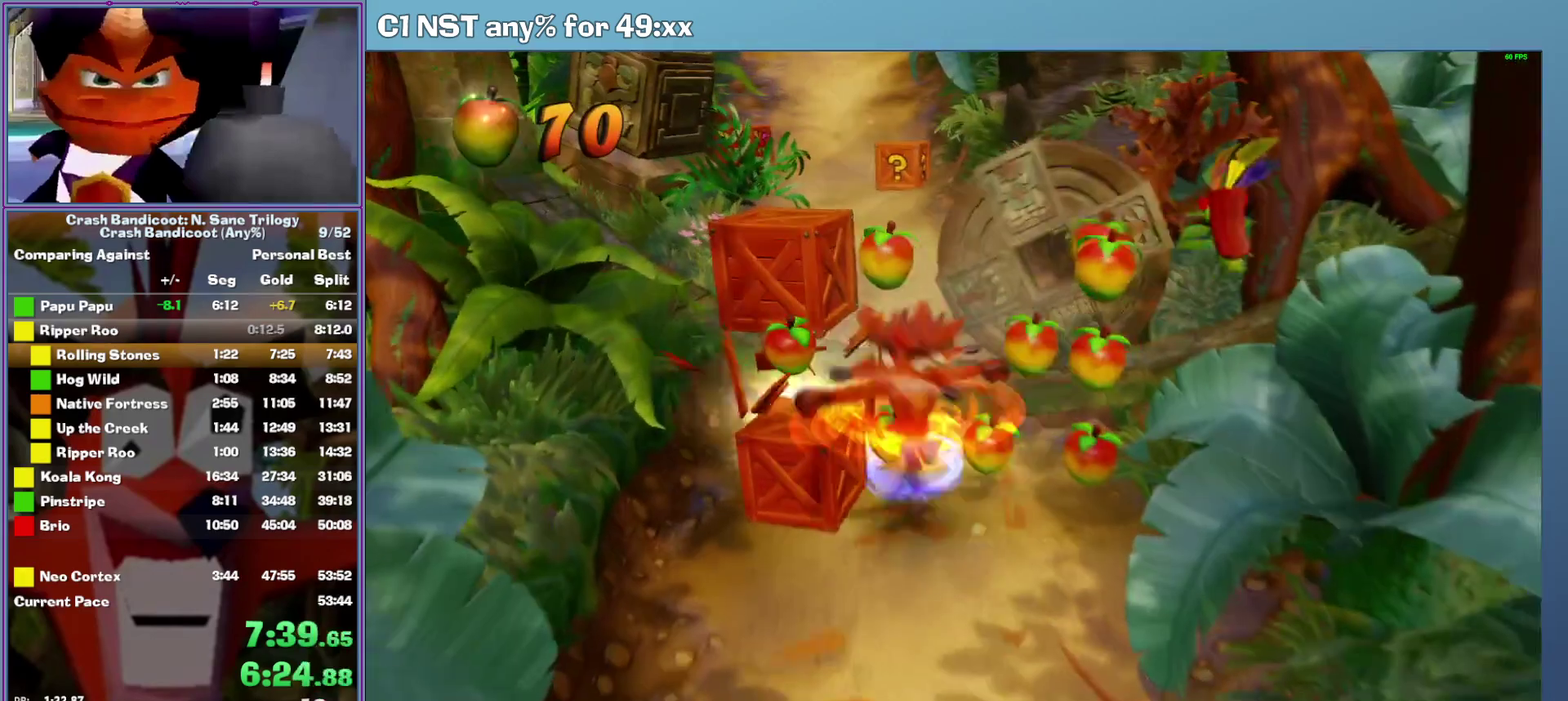
Gameplay with a controller (Xbox layout); each line is a JSON object with the inputs held at the frame after it. "events" lists button and stick changes between this image and that frame as [ms after this image, input, new state], when the widget could be followed in between. This document gives stick clicks only as held states, not as events. Not read: R3 right_stick.
{"buttons": [], "left_stick": "up", "events": [[40, "X", "up"], [80, "left_stick", "up-right"], [120, "A", "down"], [400, "left_stick", "up"], [440, "A", "up"]]}
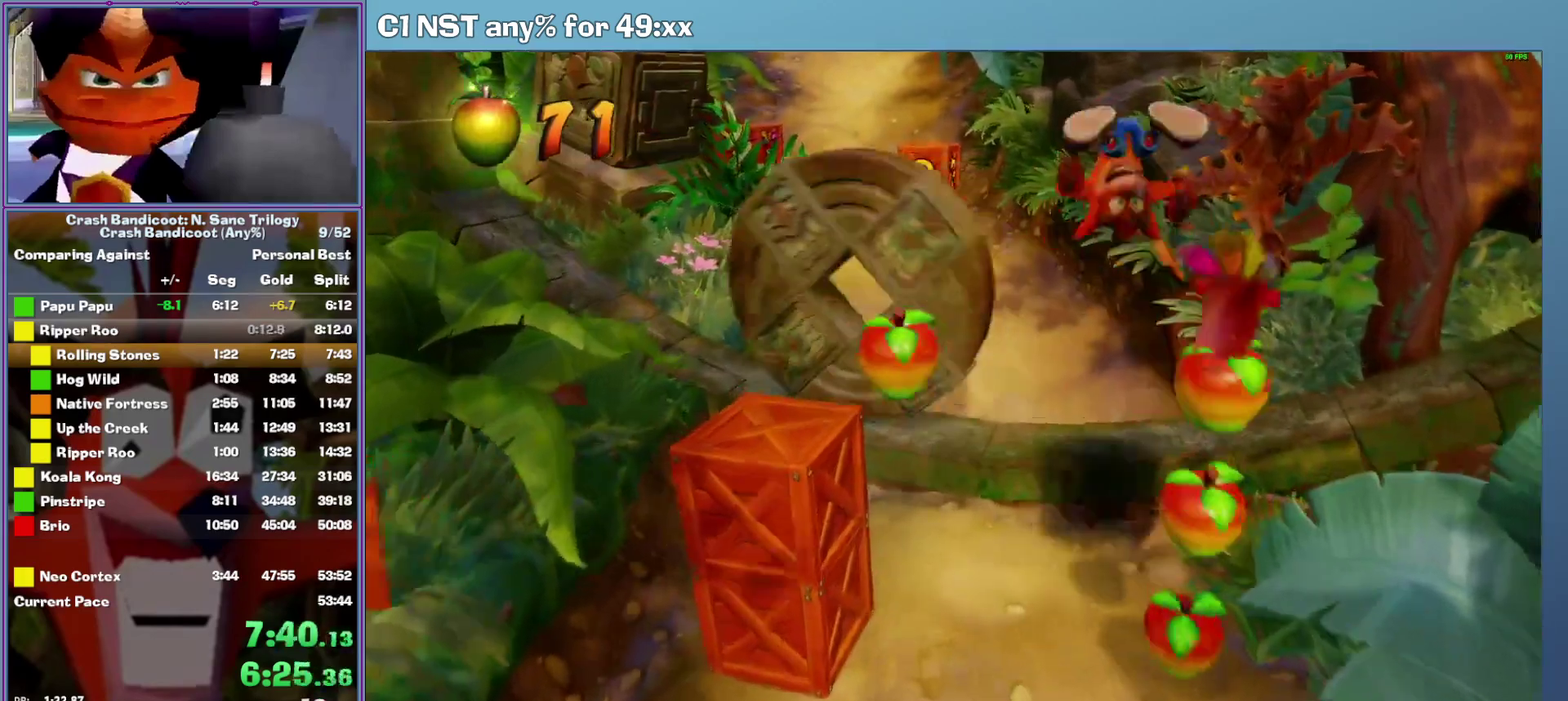
{"buttons": ["A"], "left_stick": "up-left", "events": [[240, "A", "down"], [240, "left_stick", "up-left"]]}
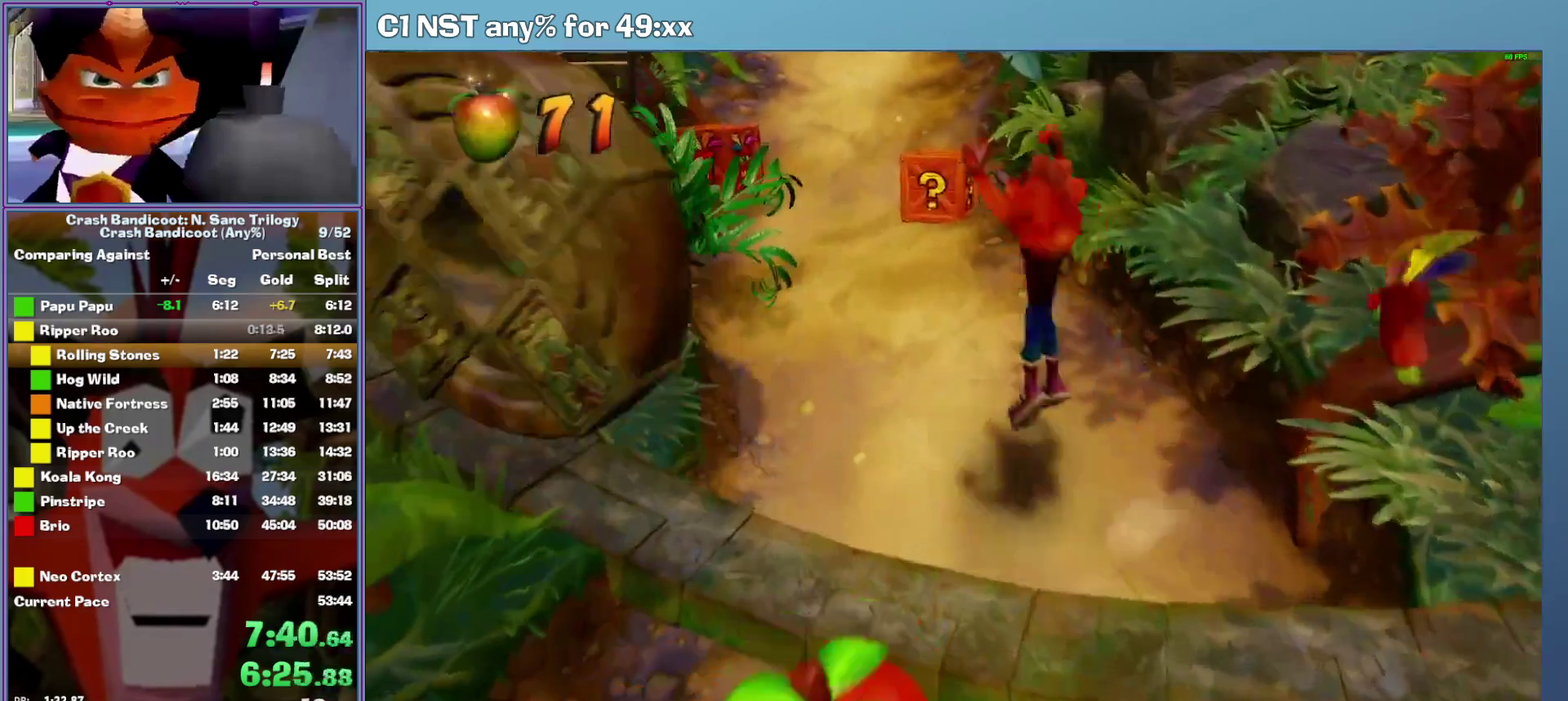
{"buttons": [], "left_stick": "up", "events": [[40, "A", "up"], [220, "left_stick", "up"], [300, "A", "down"], [460, "A", "up"]]}
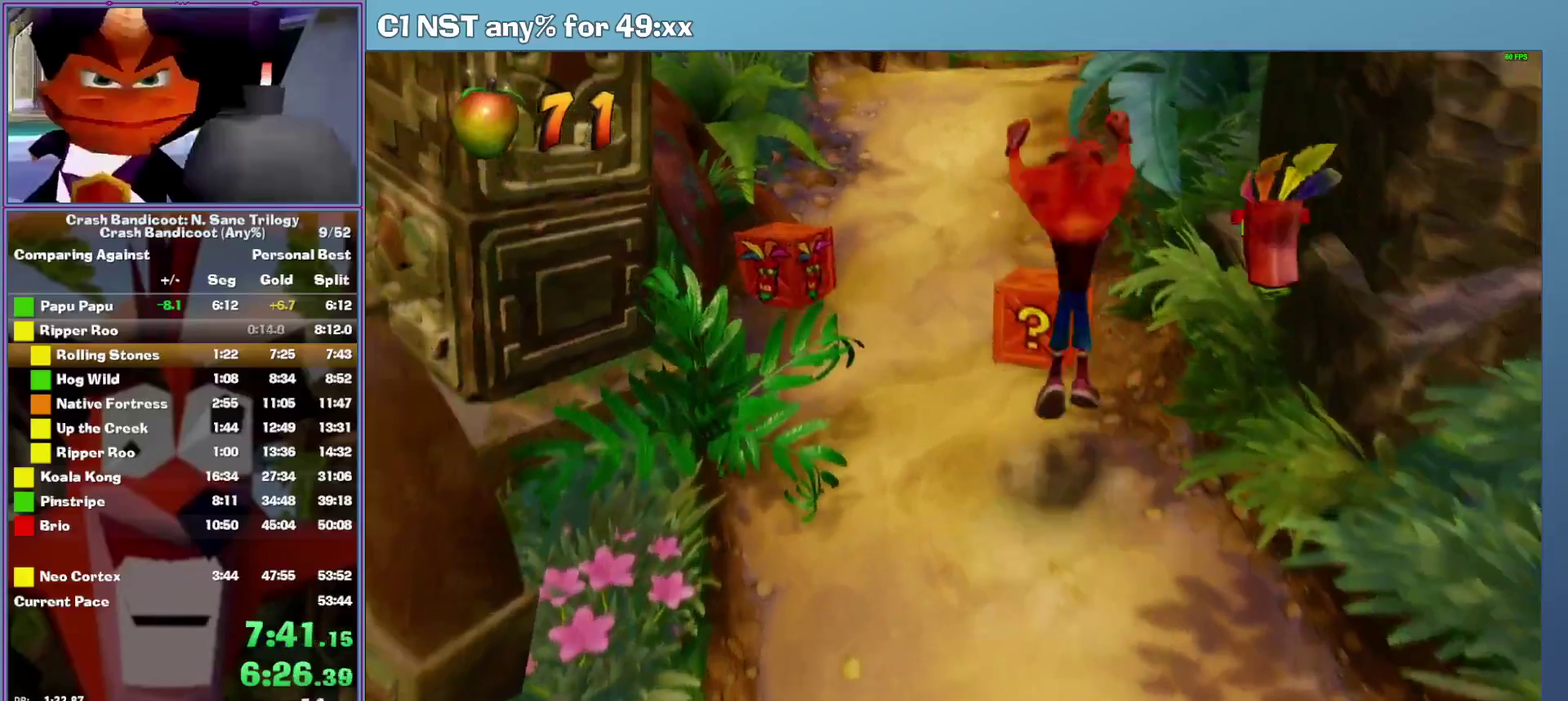
{"buttons": ["A"], "left_stick": "up-left", "events": [[80, "X", "down"], [220, "X", "up"], [260, "left_stick", "up-left"], [340, "A", "down"]]}
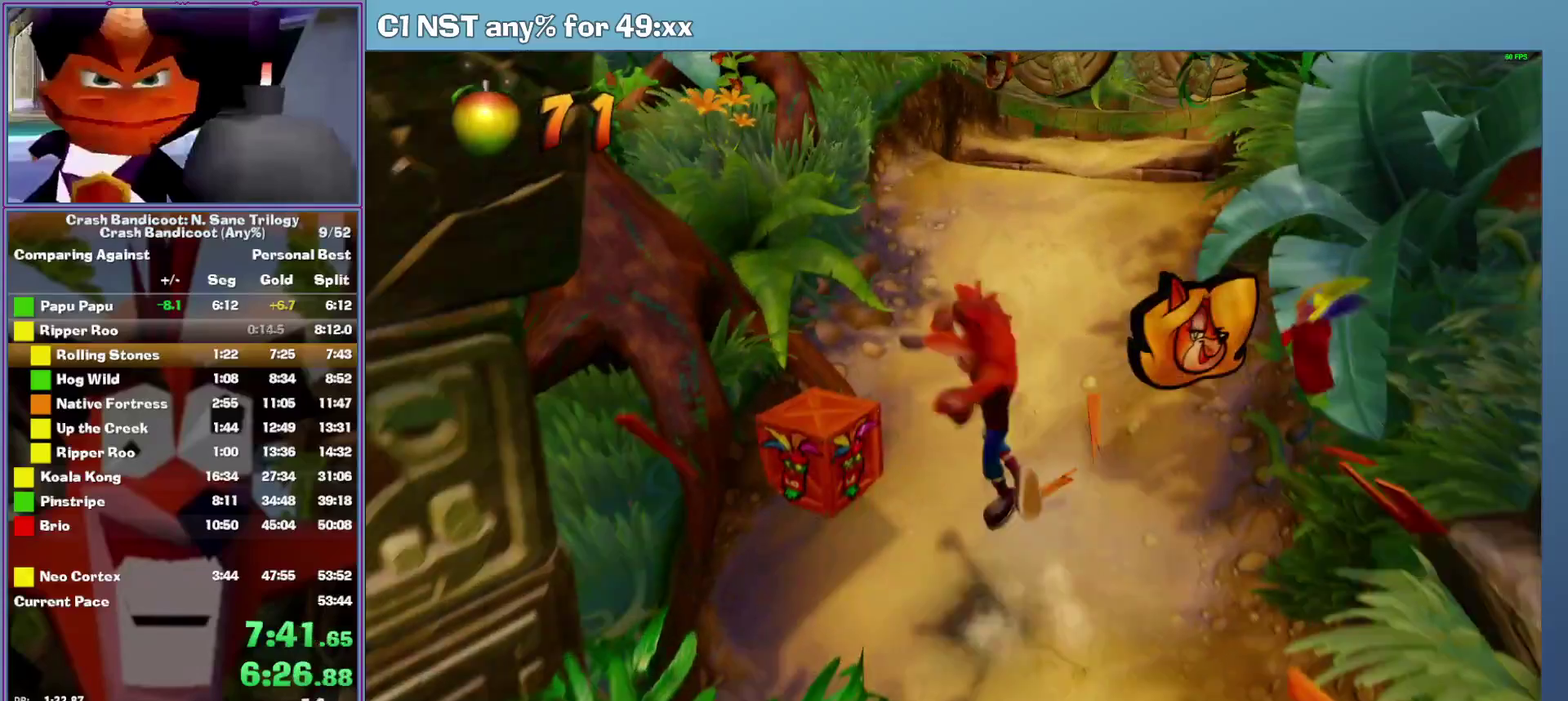
{"buttons": ["A"], "left_stick": "up", "events": [[60, "A", "up"], [180, "X", "down"], [280, "X", "up"], [280, "left_stick", "up"], [380, "A", "down"]]}
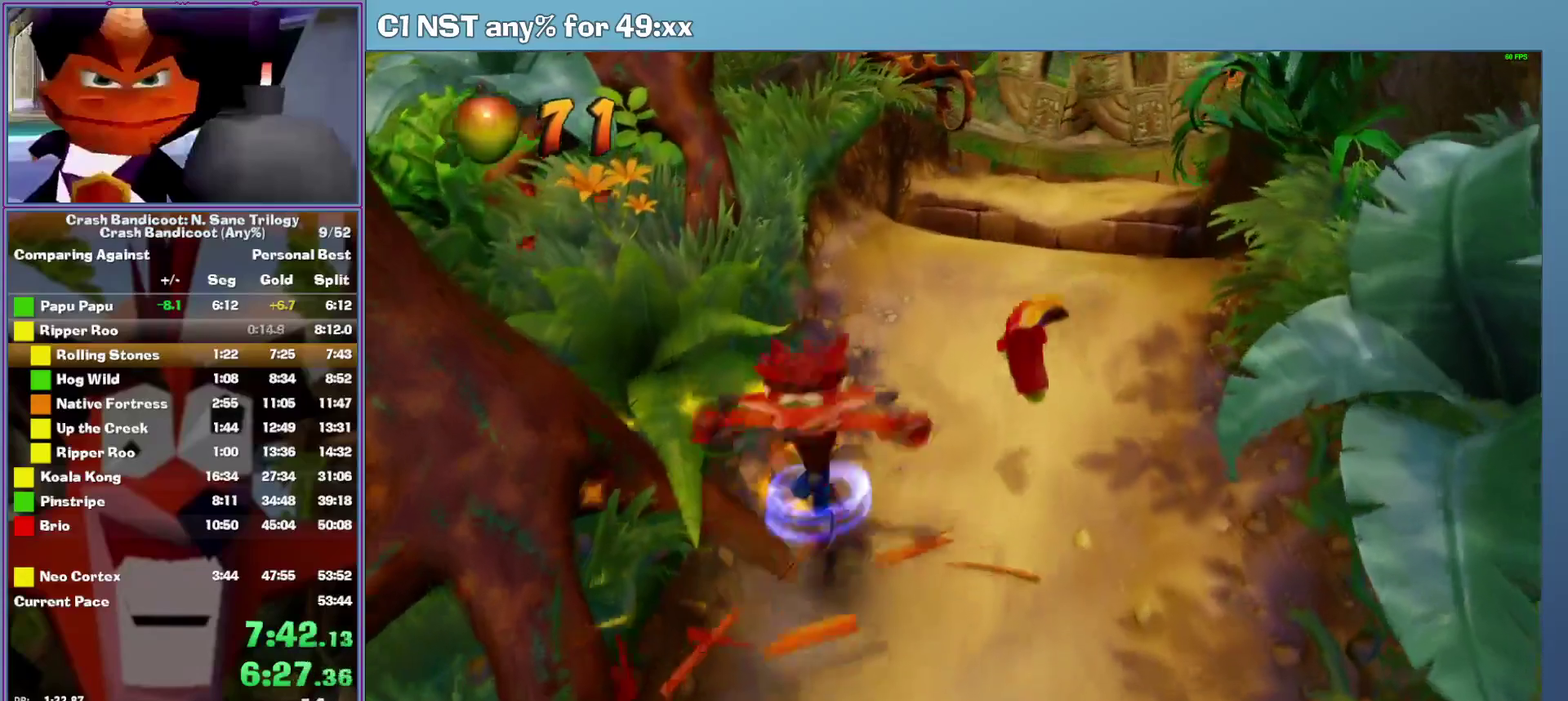
{"buttons": [], "left_stick": "up", "events": [[220, "A", "up"]]}
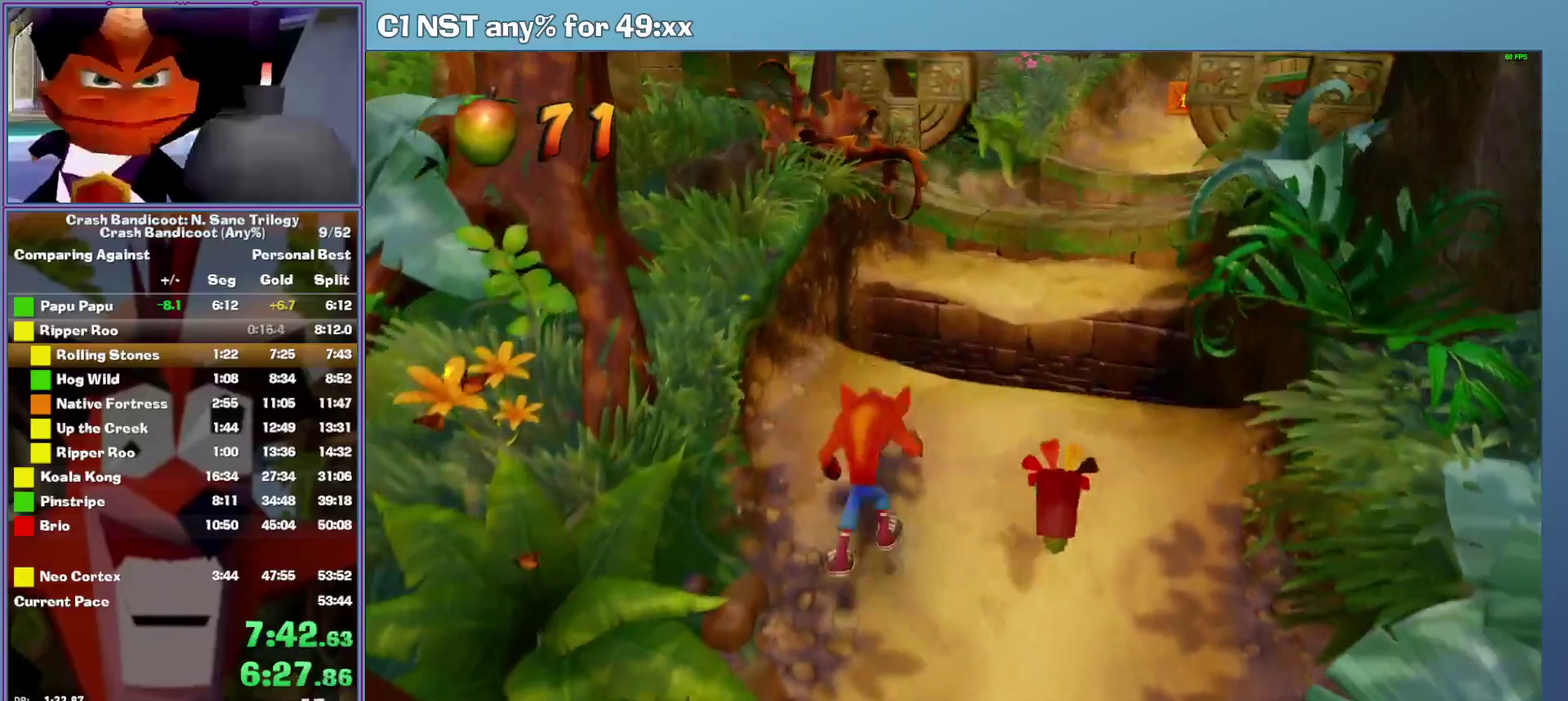
{"buttons": ["A"], "left_stick": "up", "events": [[300, "A", "down"]]}
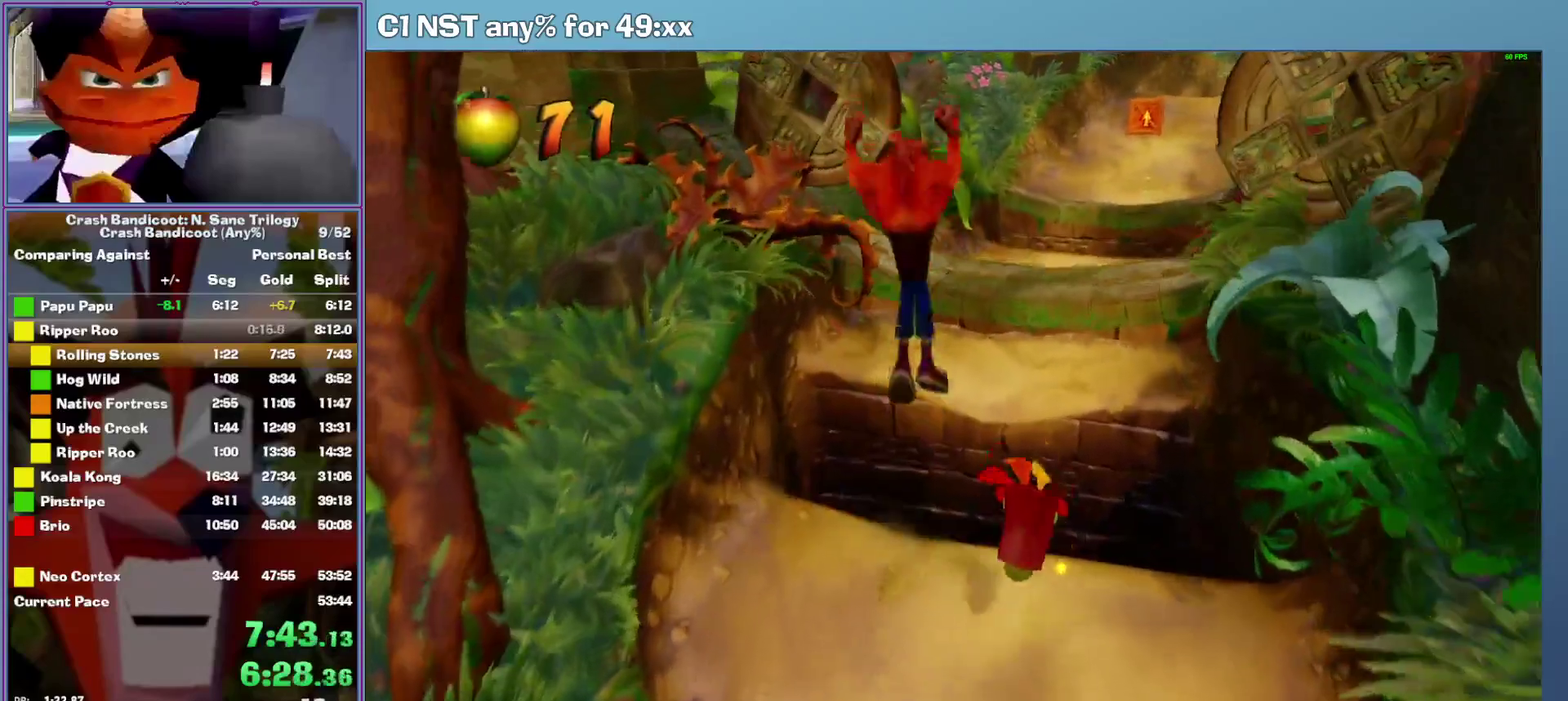
{"buttons": [], "left_stick": "center", "events": [[100, "left_stick", "up-right"], [220, "left_stick", "up"], [280, "A", "up"], [420, "left_stick", "up-right"], [480, "left_stick", "center"]]}
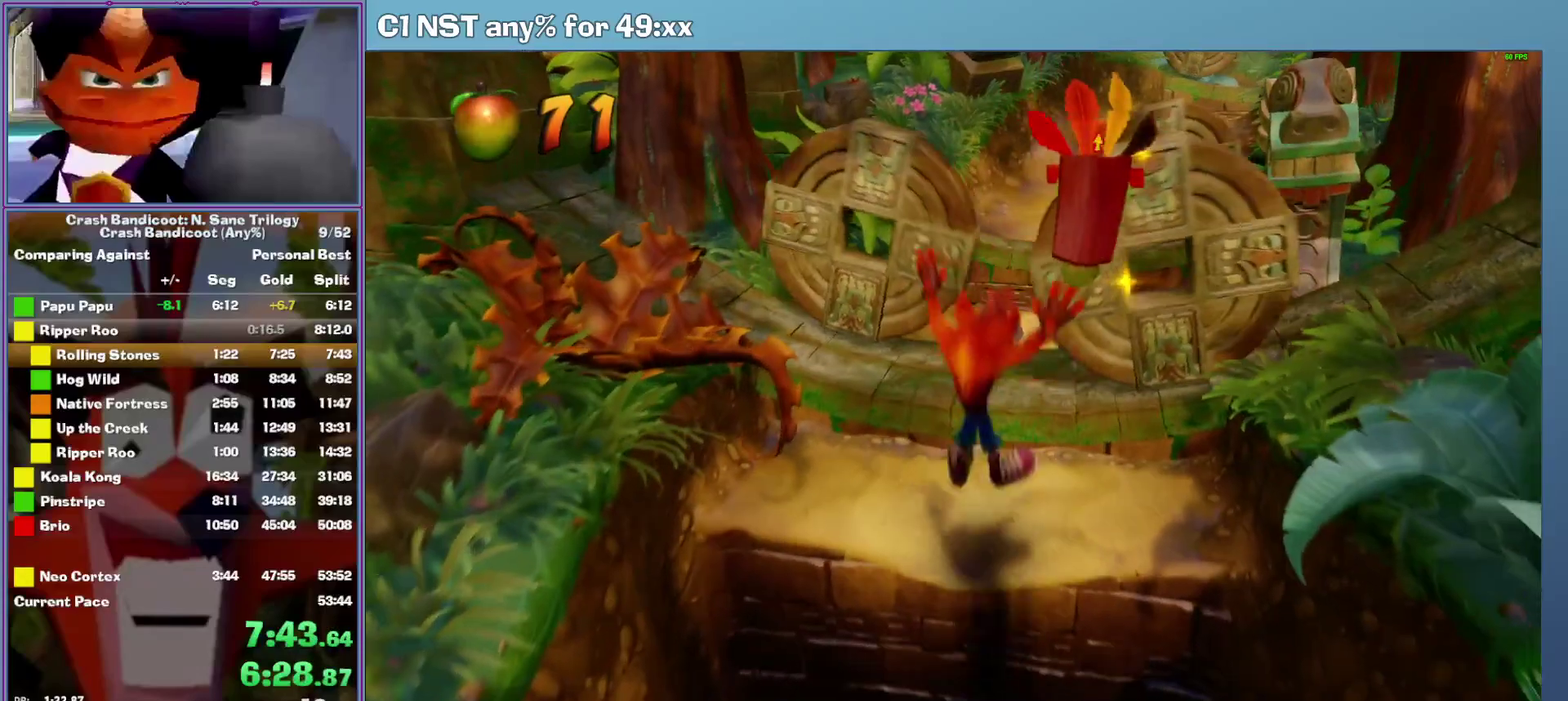
{"buttons": ["A"], "left_stick": "up", "events": [[340, "left_stick", "up-right"], [400, "A", "down"], [500, "left_stick", "up"]]}
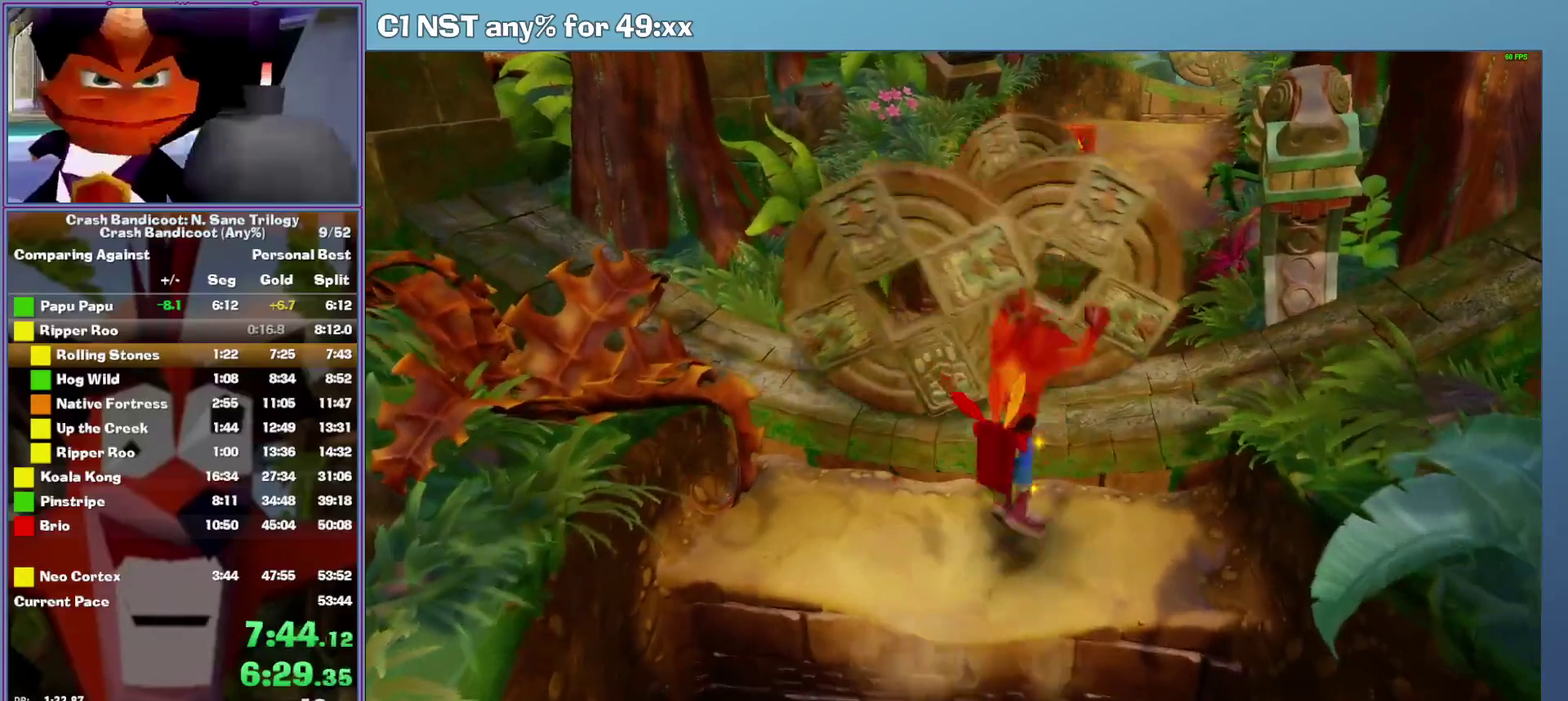
{"buttons": [], "left_stick": "up", "events": [[180, "A", "up"], [320, "left_stick", "up-left"], [400, "left_stick", "up"]]}
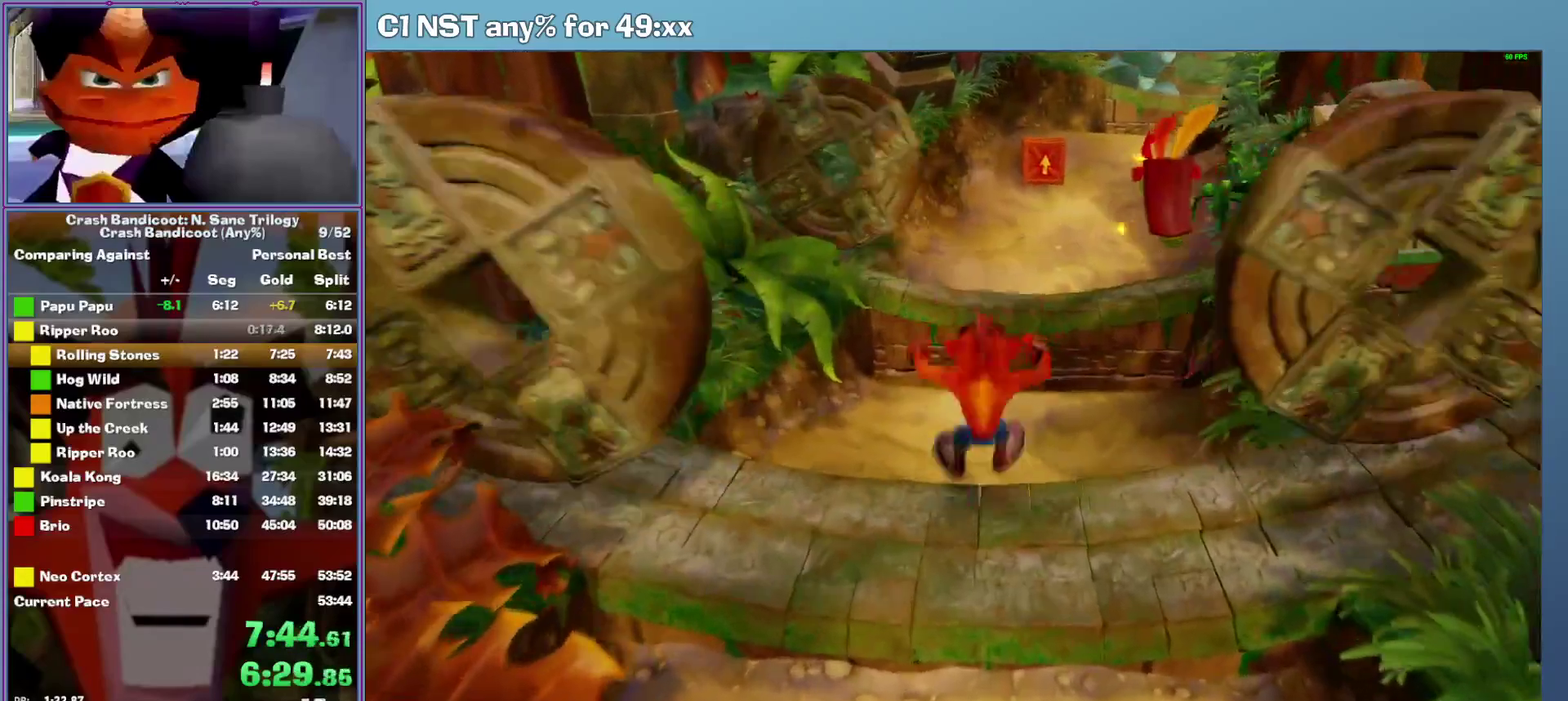
{"buttons": [], "left_stick": "up-right", "events": [[220, "left_stick", "up-right"]]}
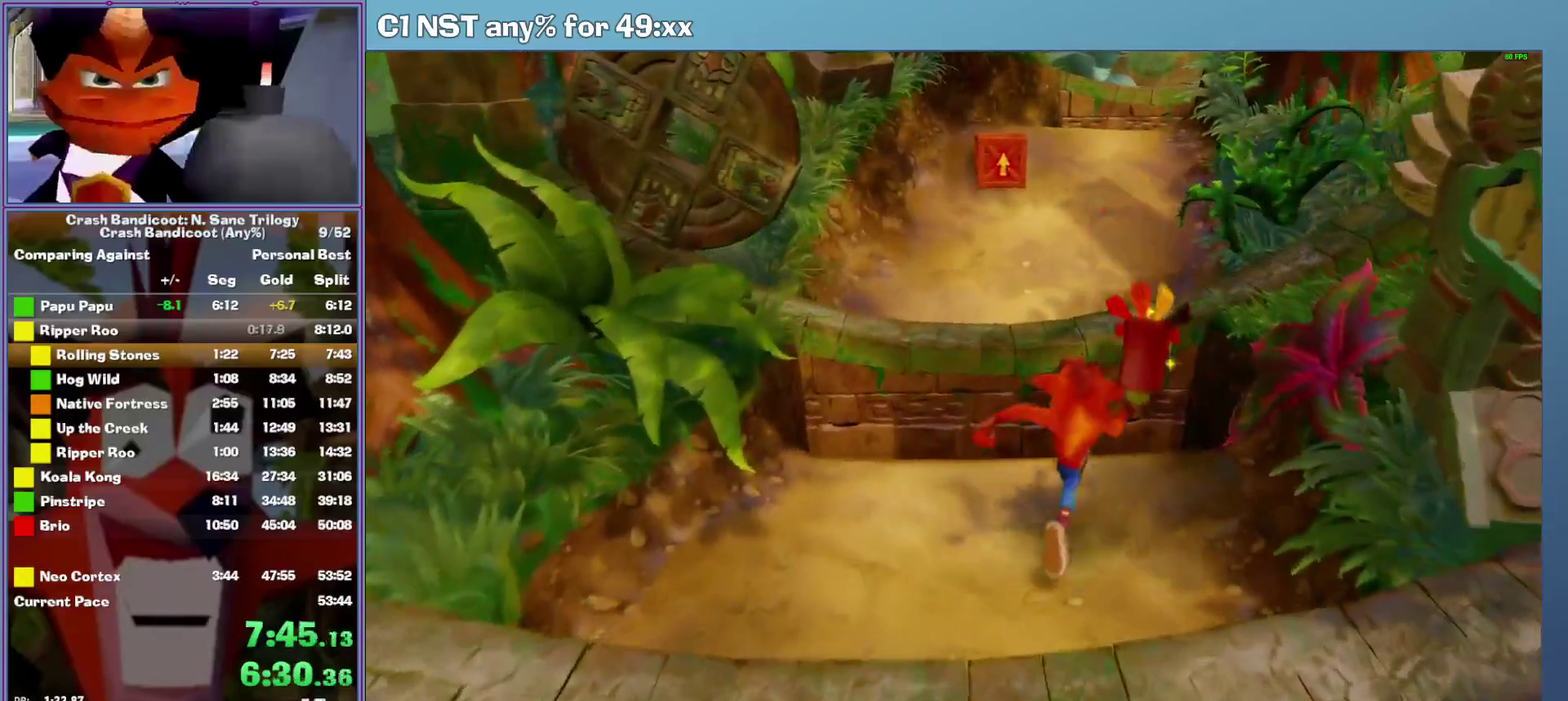
{"buttons": [], "left_stick": "up", "events": [[120, "A", "down"], [480, "A", "up"], [500, "left_stick", "up"]]}
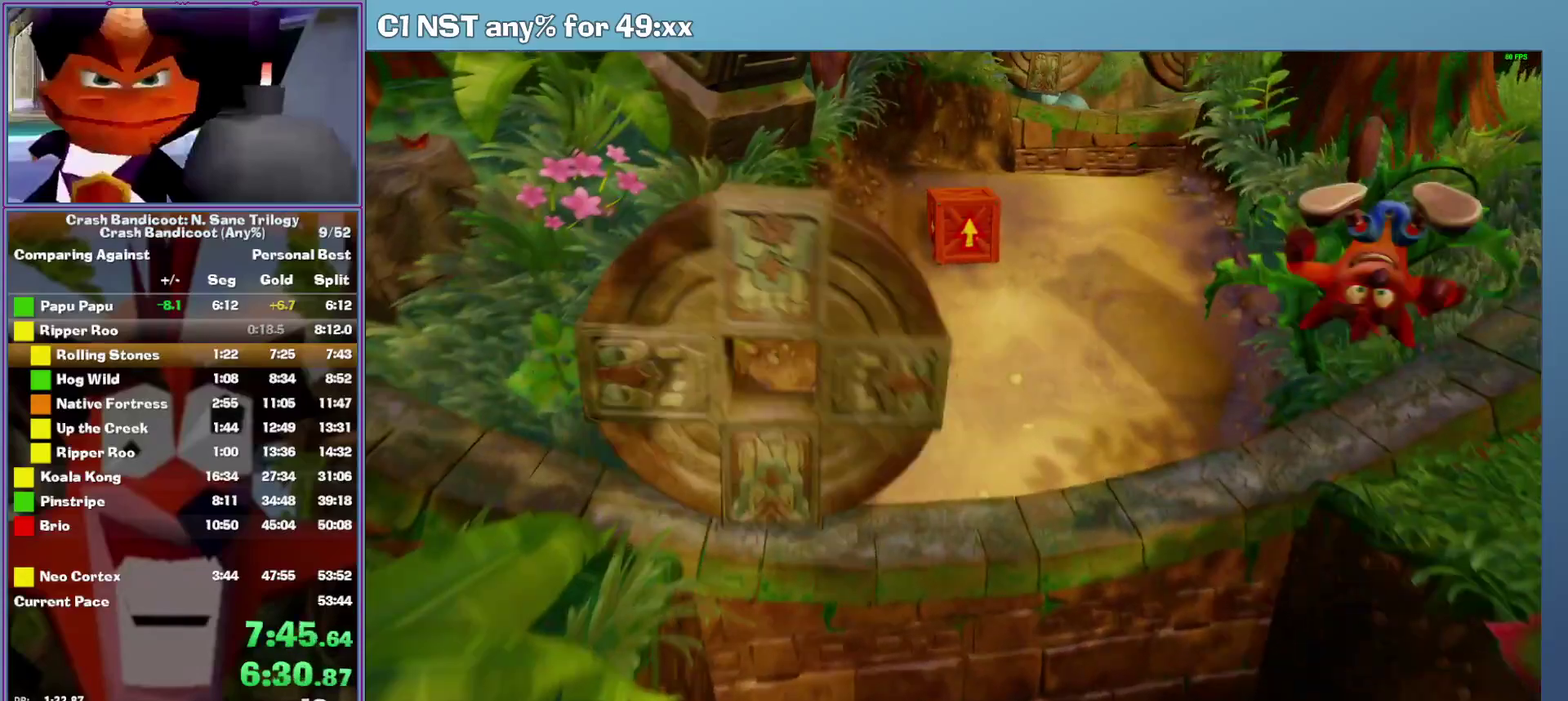
{"buttons": ["A"], "left_stick": "up-left", "events": [[260, "A", "down"], [300, "left_stick", "up-left"]]}
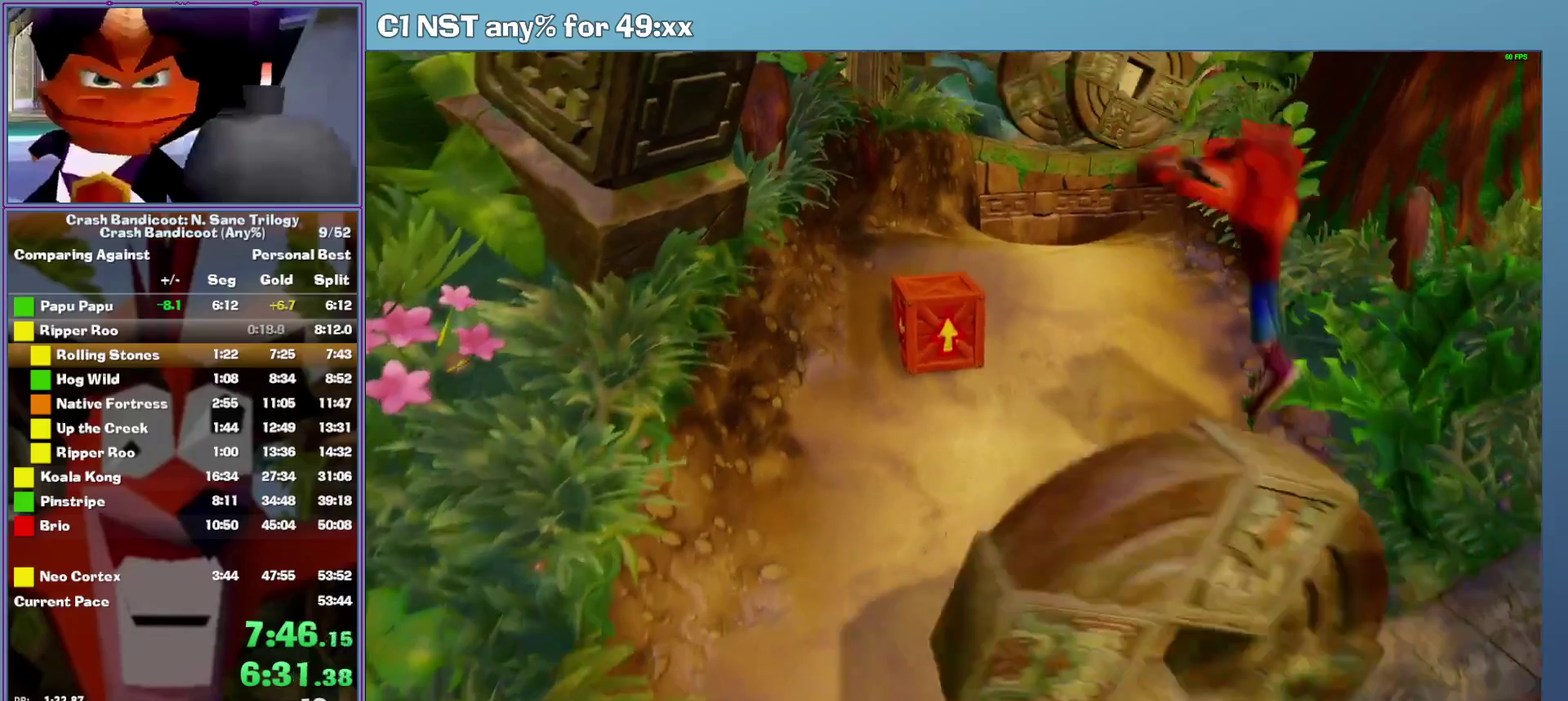
{"buttons": ["A"], "left_stick": "up", "events": [[80, "A", "up"], [220, "X", "down"], [300, "X", "up"], [380, "A", "down"], [420, "left_stick", "up"]]}
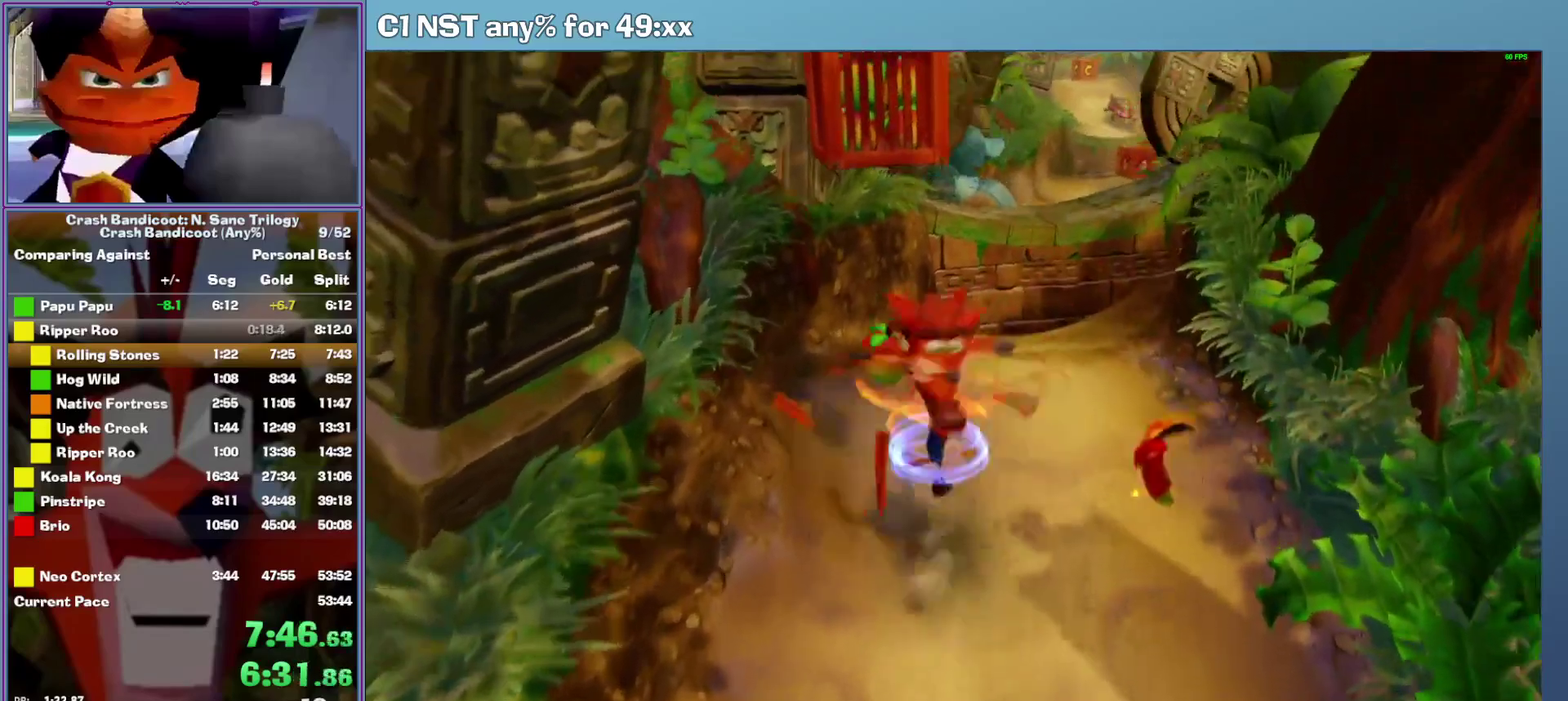
{"buttons": ["A"], "left_stick": "up-right", "events": [[60, "left_stick", "up-right"], [180, "A", "up"], [440, "A", "down"]]}
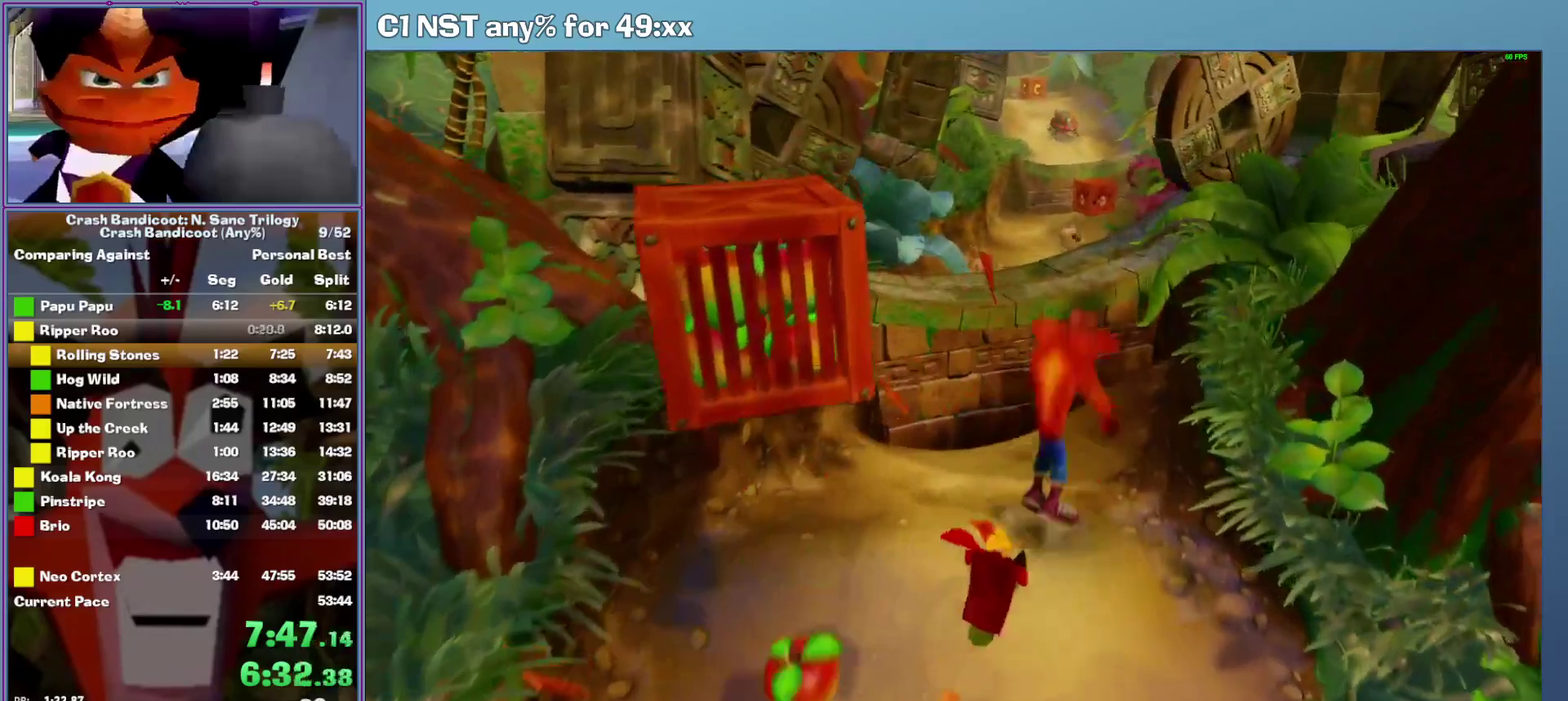
{"buttons": [], "left_stick": "center", "events": [[80, "A", "up"], [420, "left_stick", "center"]]}
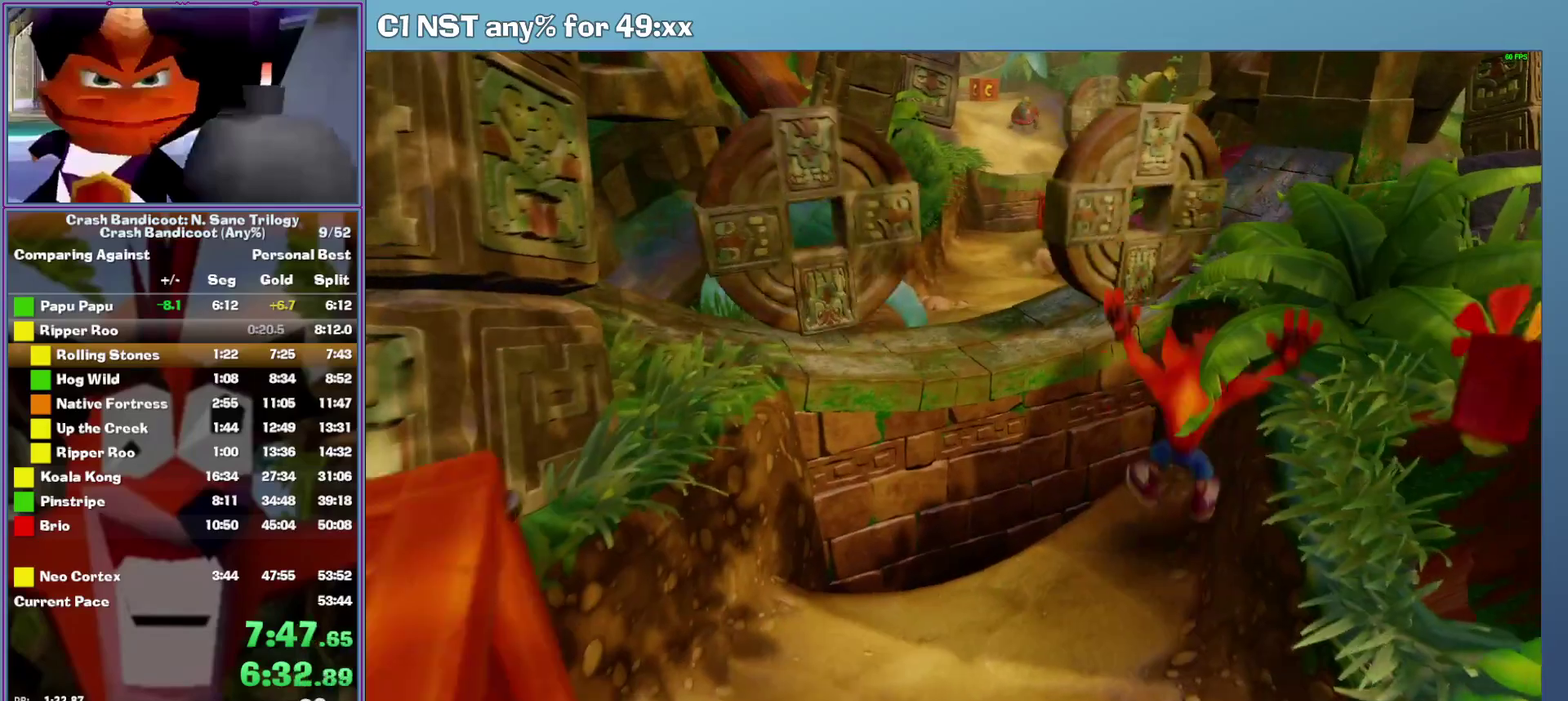
{"buttons": [], "left_stick": "up", "events": [[360, "left_stick", "up"]]}
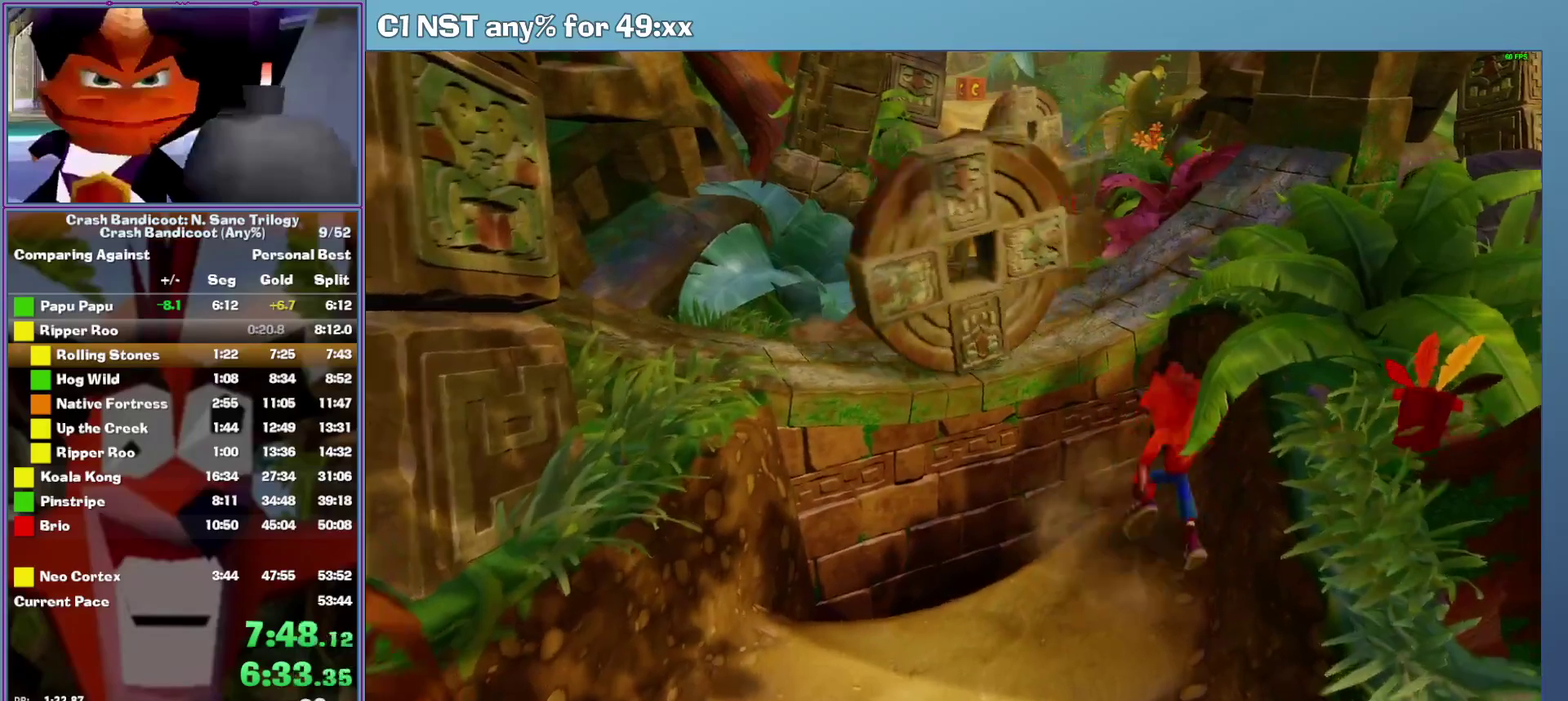
{"buttons": [], "left_stick": "up-left", "events": [[80, "A", "down"], [200, "left_stick", "up-left"], [420, "A", "up"]]}
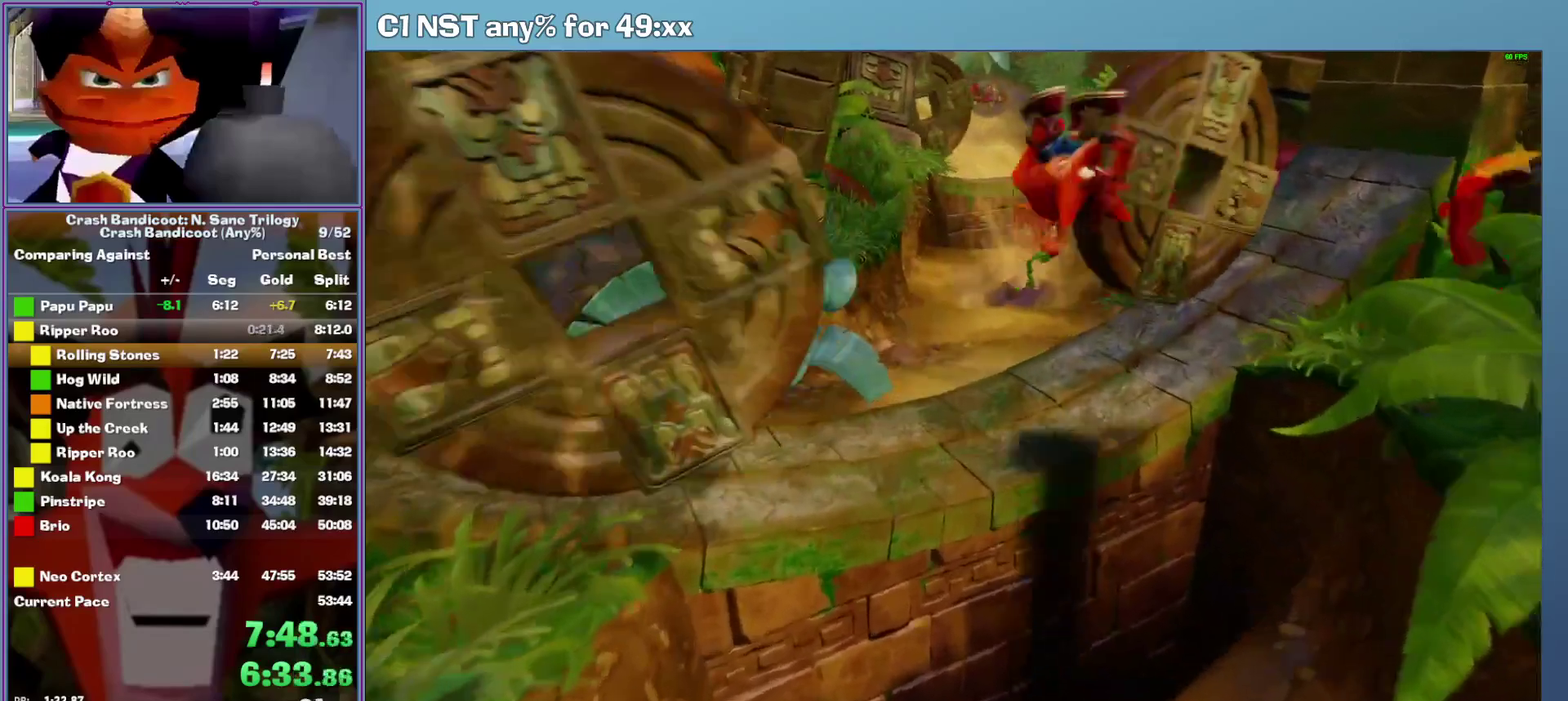
{"buttons": [], "left_stick": "up", "events": [[100, "left_stick", "up"], [160, "A", "down"], [420, "A", "up"]]}
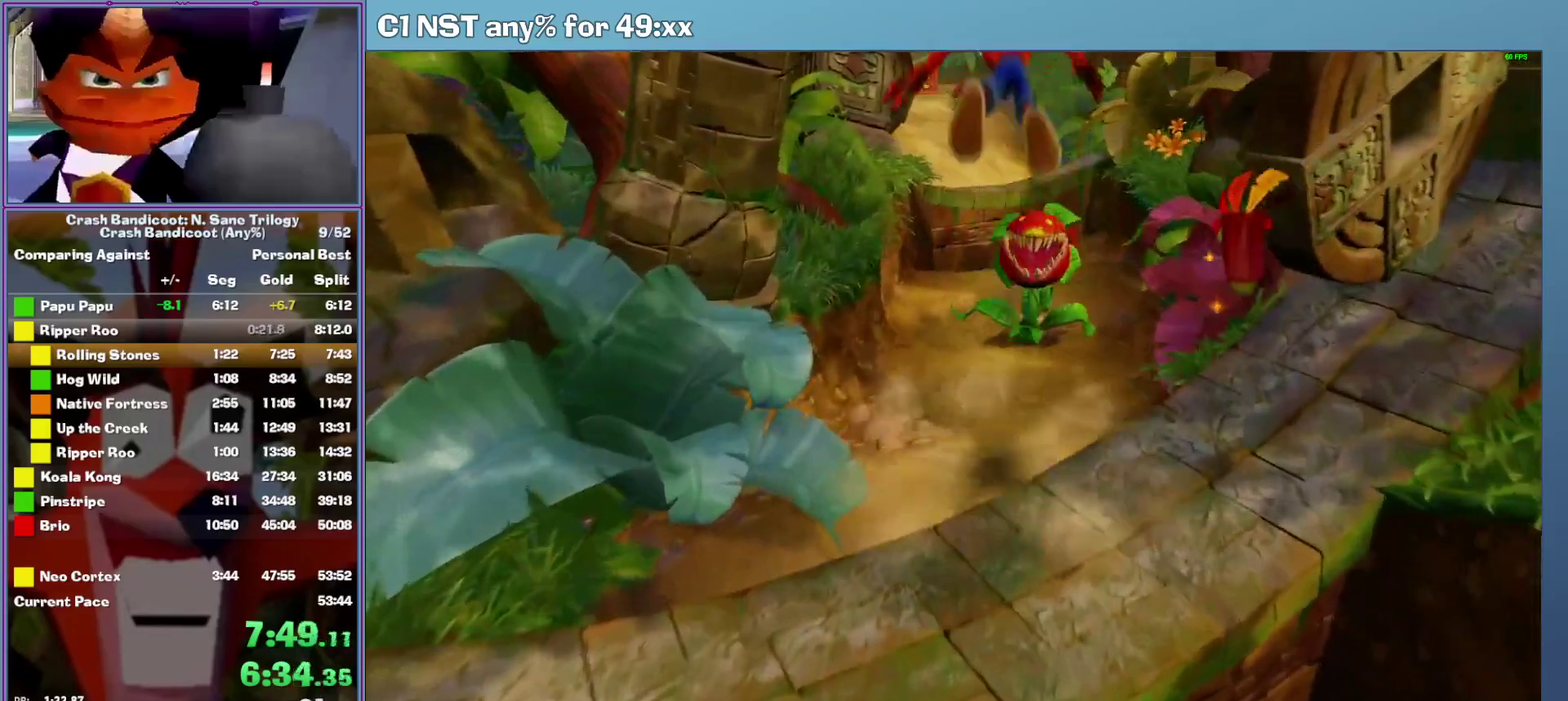
{"buttons": [], "left_stick": "up", "events": [[240, "X", "down"], [360, "X", "up"]]}
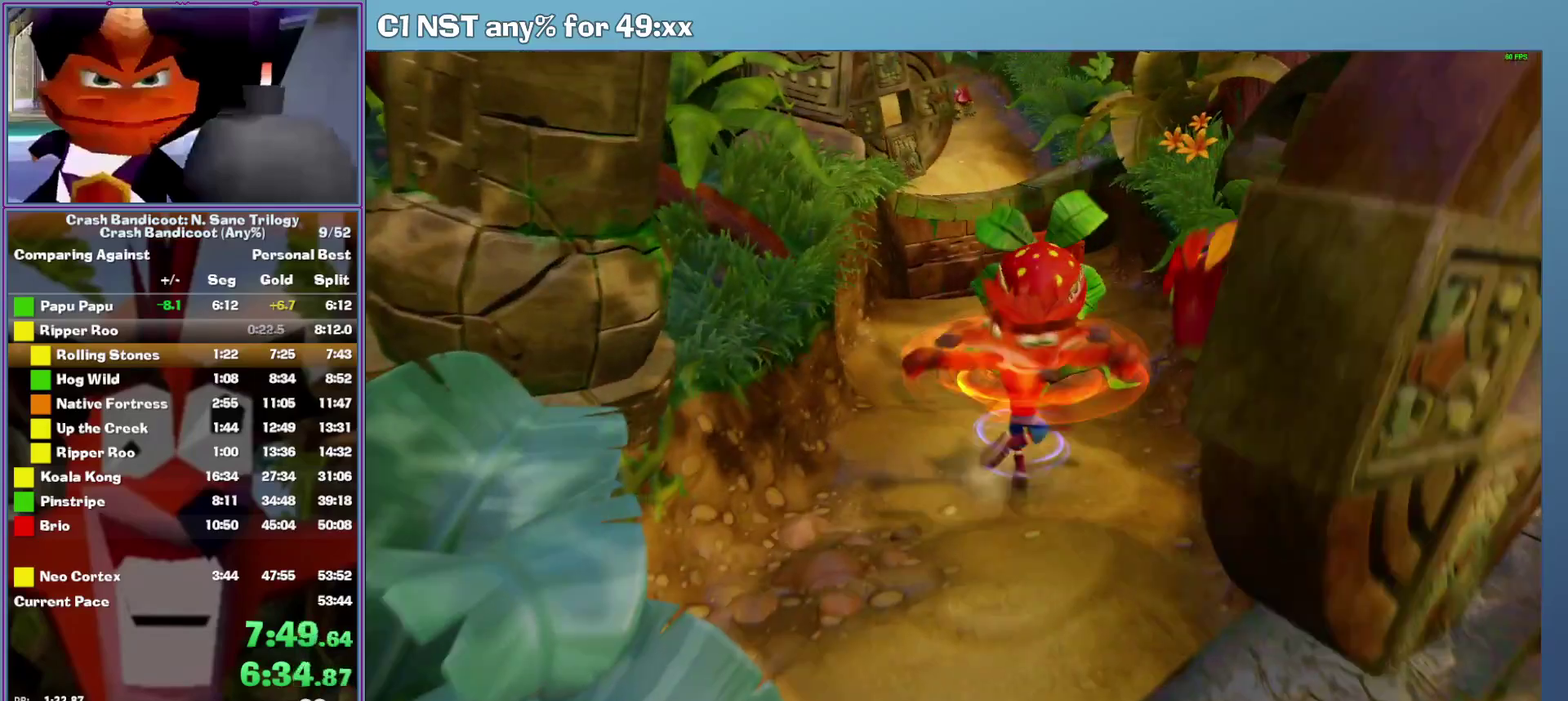
{"buttons": [], "left_stick": "up", "events": [[200, "A", "down"], [360, "A", "up"]]}
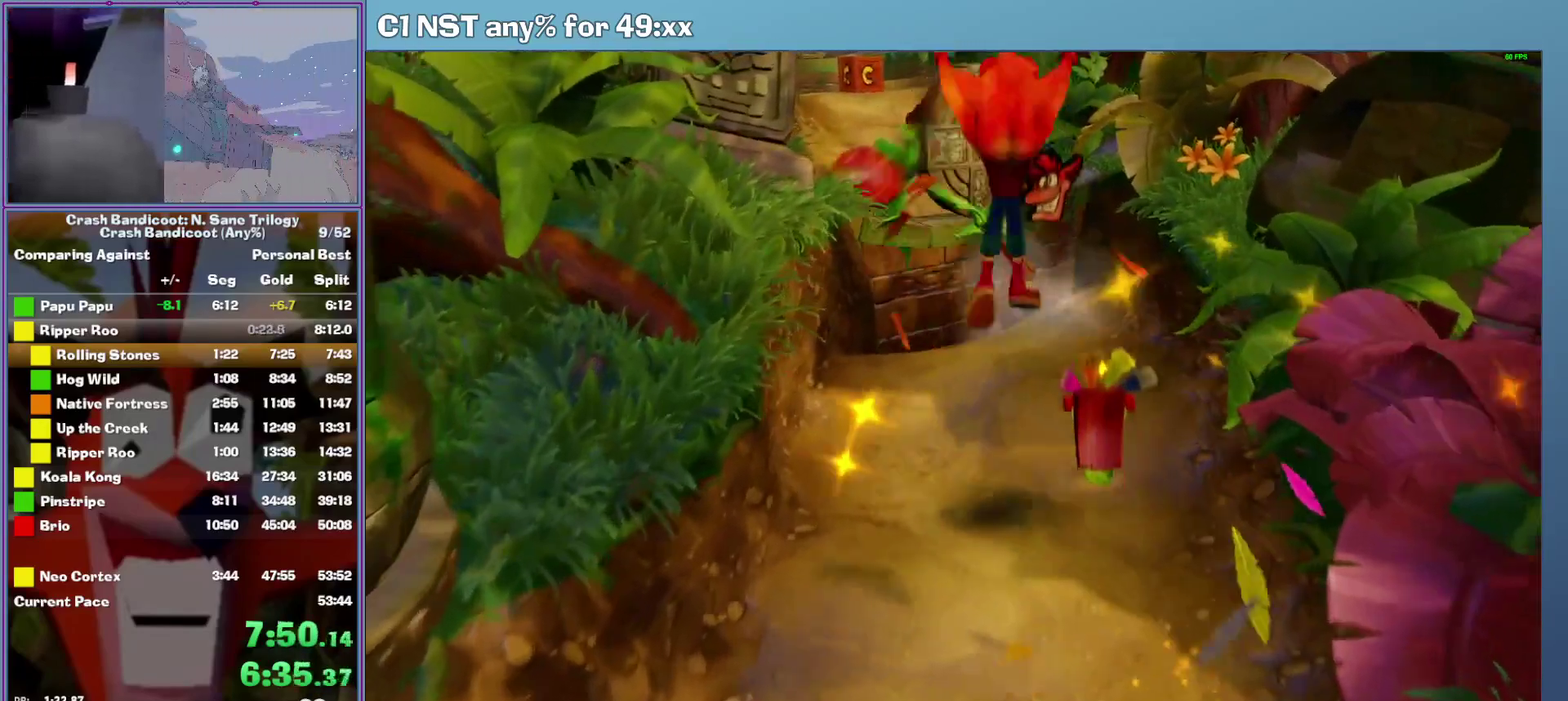
{"buttons": [], "left_stick": "up", "events": []}
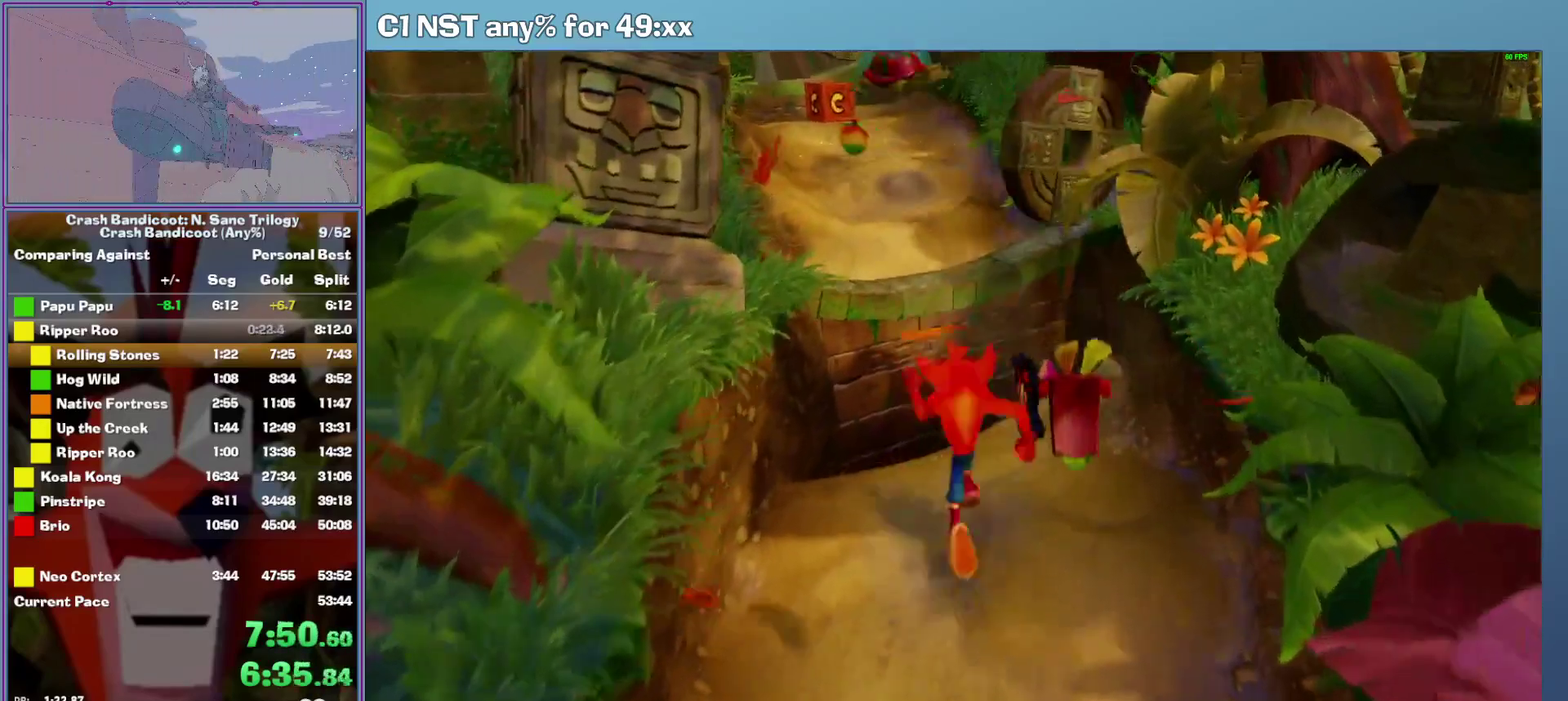
{"buttons": ["A"], "left_stick": "up", "events": [[20, "left_stick", "up-left"], [220, "A", "down"], [500, "left_stick", "up"]]}
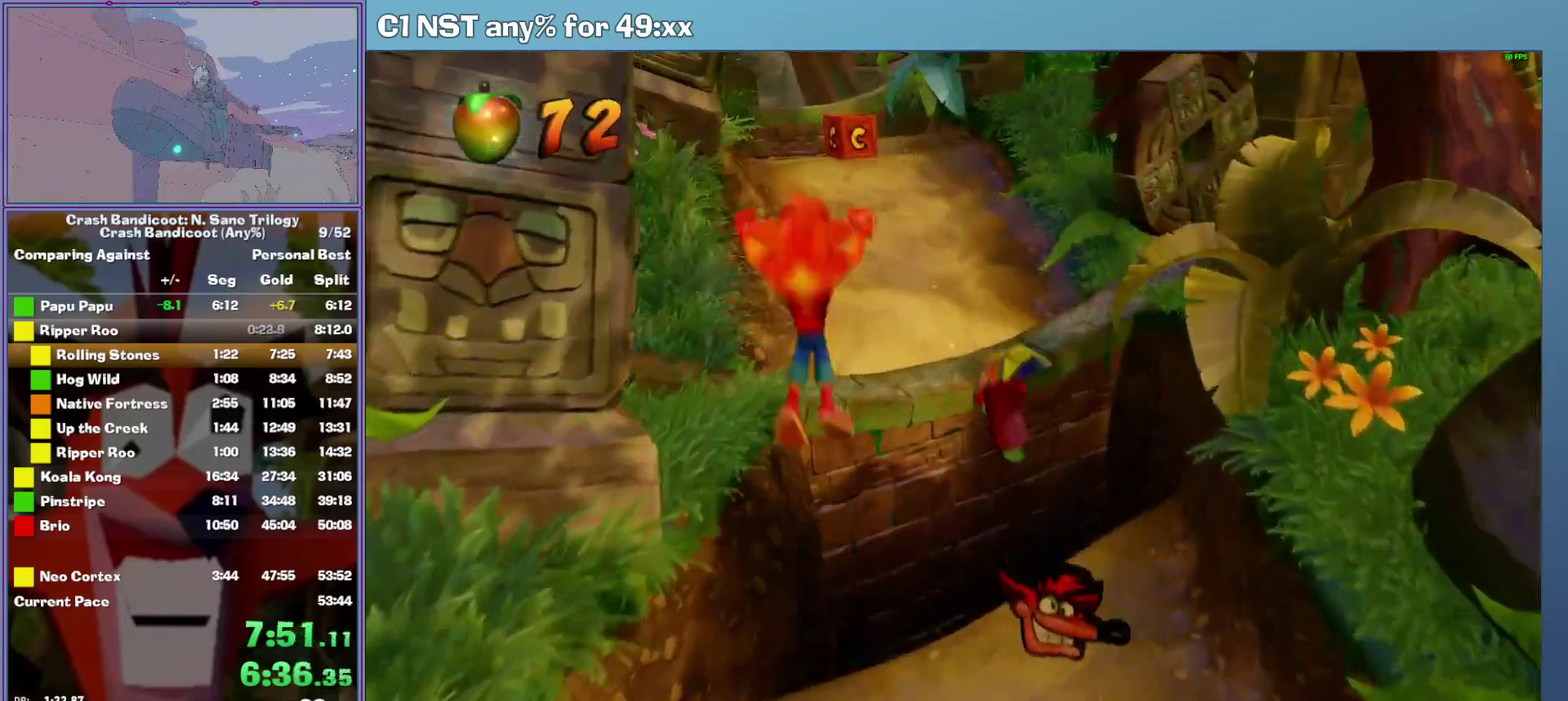
{"buttons": ["A"], "left_stick": "up", "events": [[200, "A", "up"], [400, "A", "down"]]}
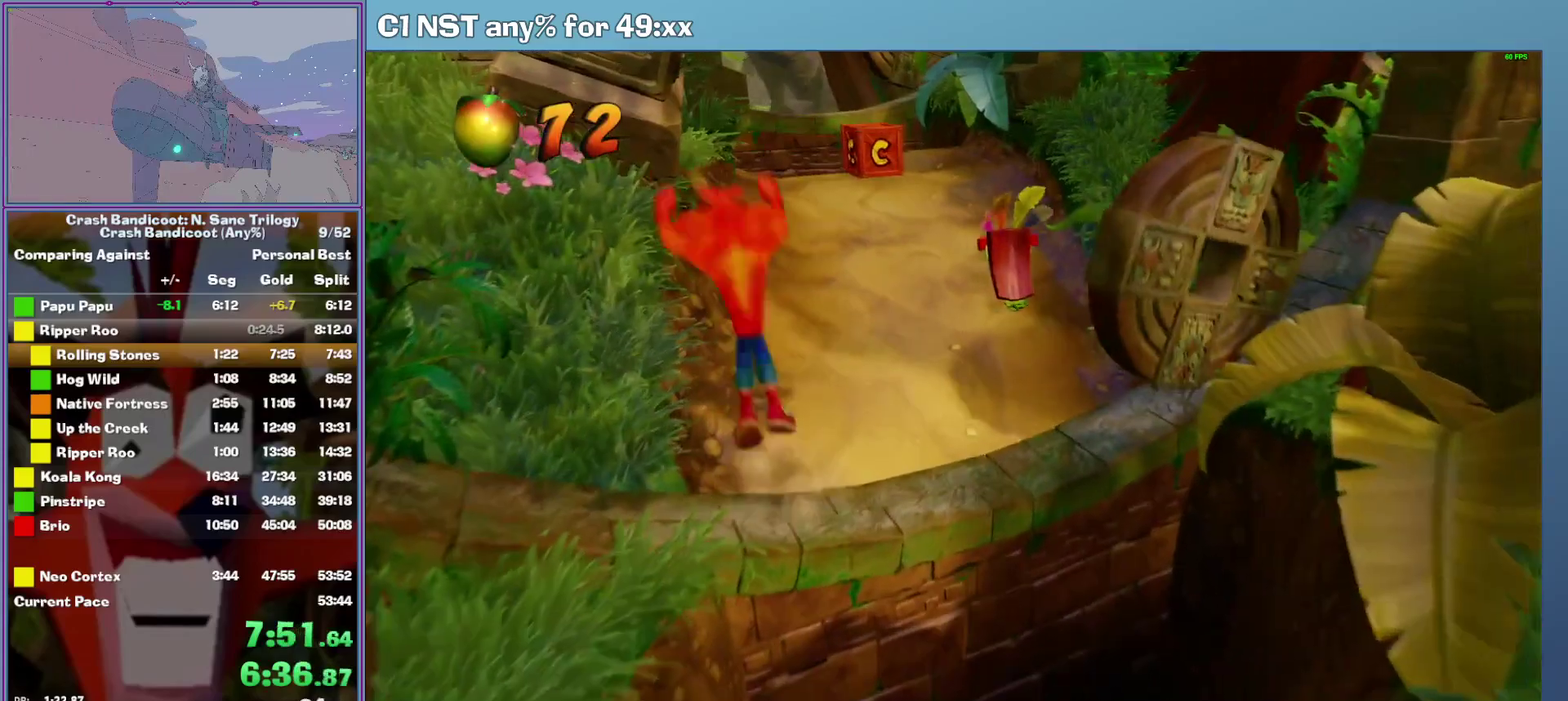
{"buttons": [], "left_stick": "up-right", "events": [[200, "A", "up"], [240, "left_stick", "up-right"]]}
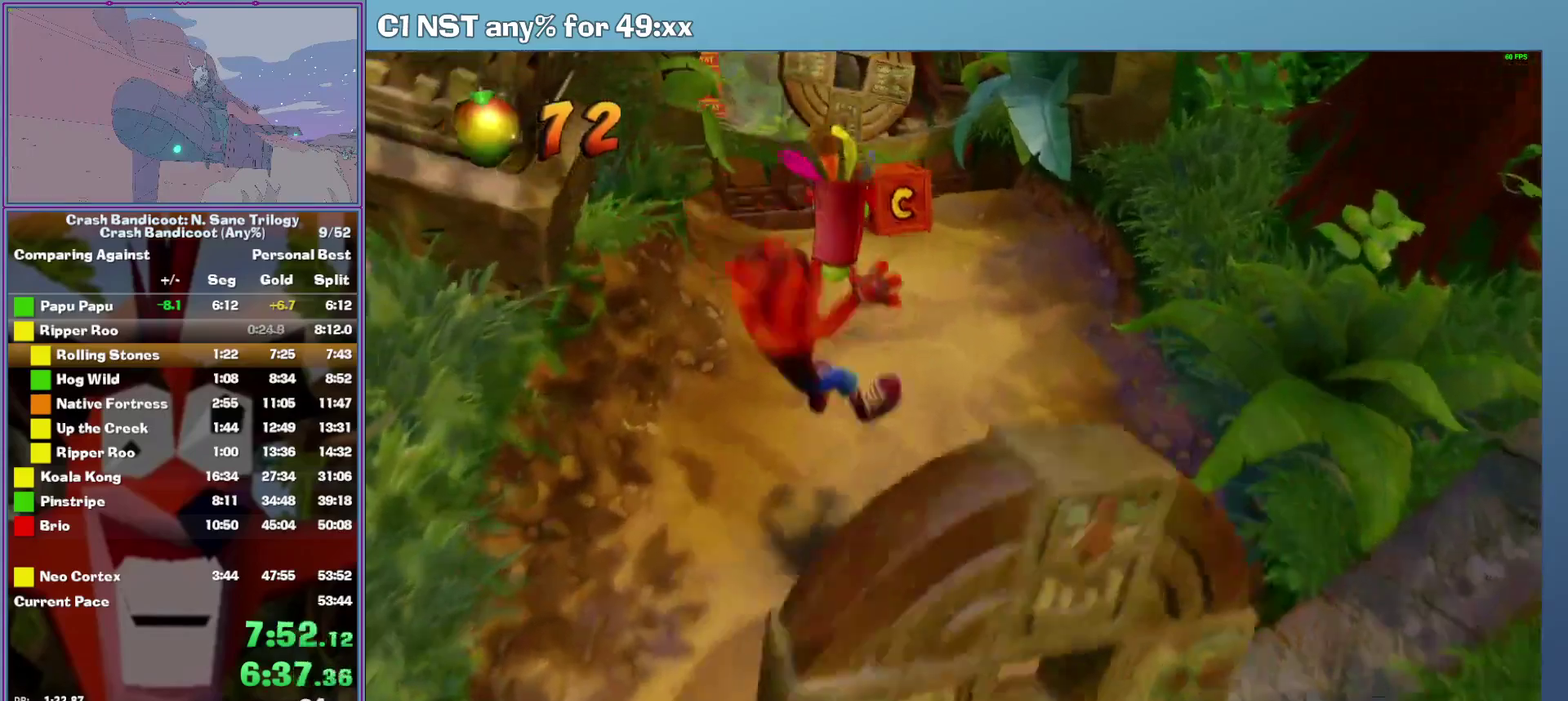
{"buttons": [], "left_stick": "up", "events": [[60, "A", "down"], [280, "left_stick", "up"], [500, "A", "up"]]}
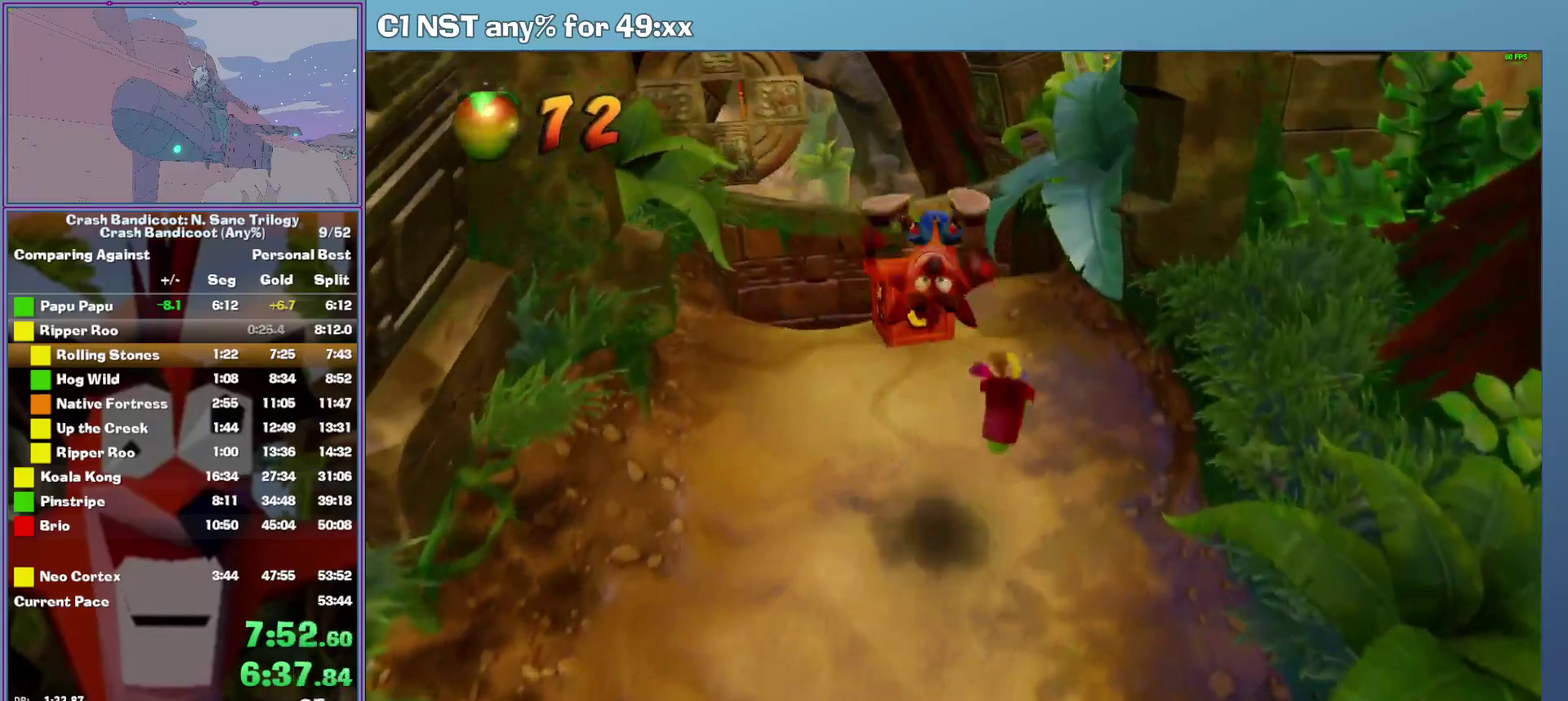
{"buttons": [], "left_stick": "up", "events": [[280, "X", "down"], [440, "X", "up"]]}
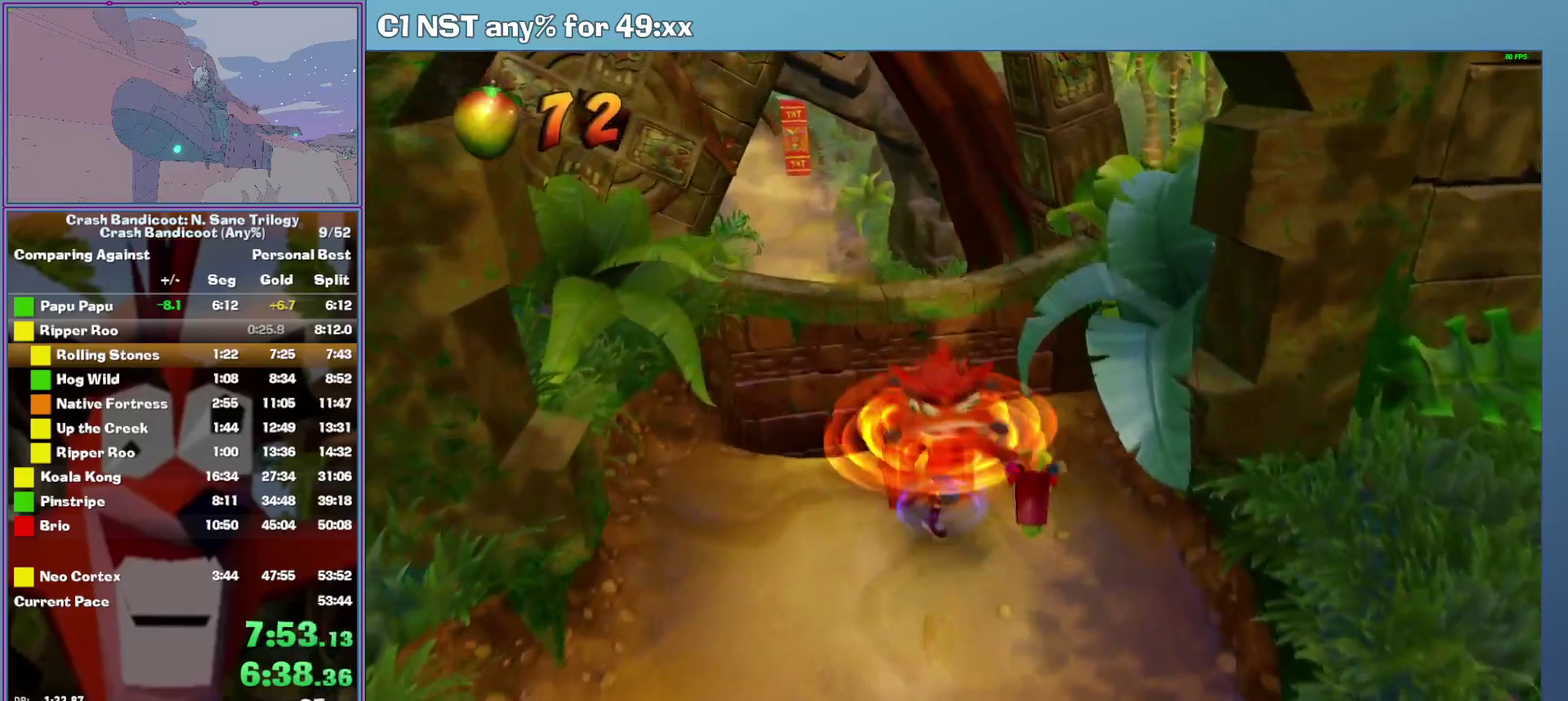
{"buttons": [], "left_stick": "left", "events": [[120, "left_stick", "up-right"], [220, "left_stick", "center"], [440, "left_stick", "left"]]}
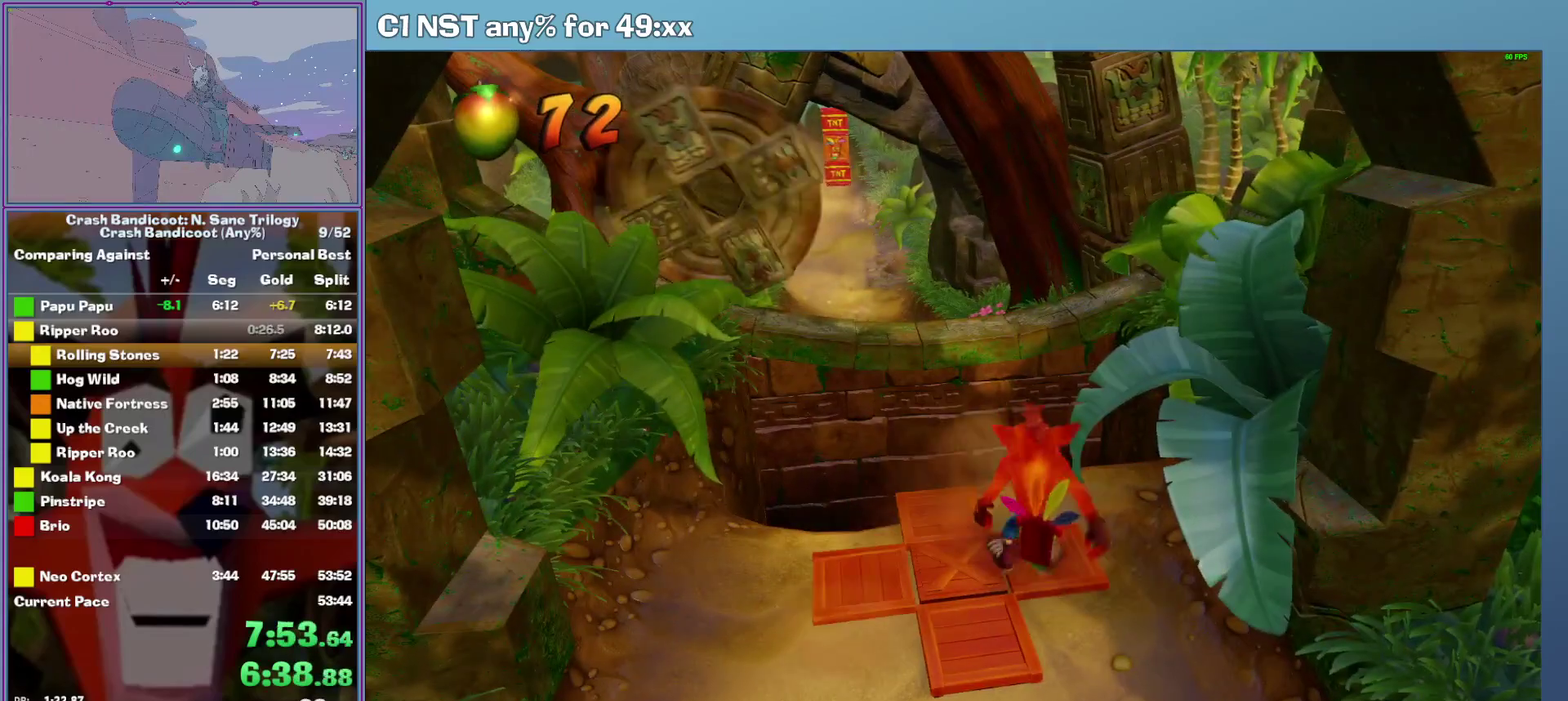
{"buttons": ["A"], "left_stick": "up-left", "events": [[260, "left_stick", "up-left"], [300, "A", "down"]]}
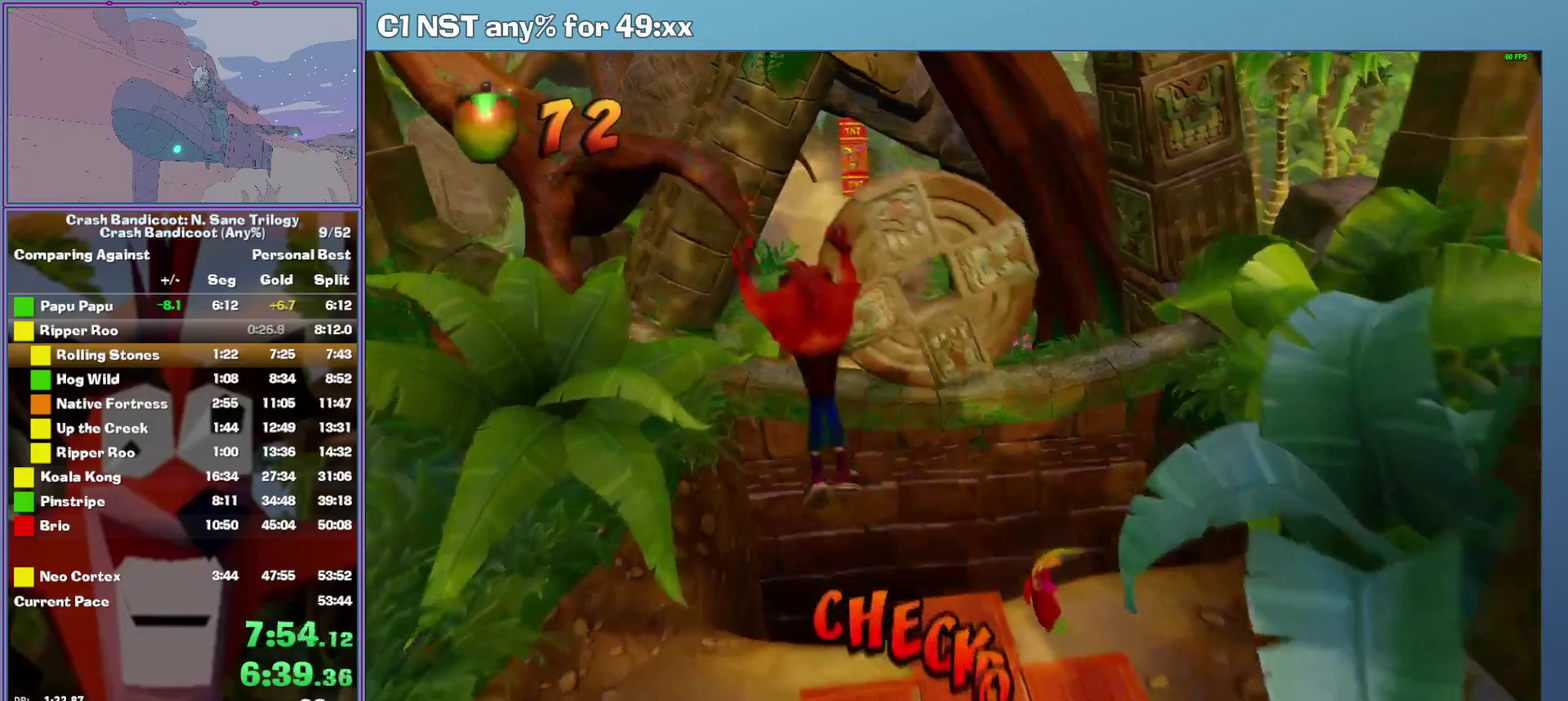
{"buttons": ["A"], "left_stick": "up", "events": [[140, "left_stick", "up"], [260, "A", "up"], [460, "A", "down"]]}
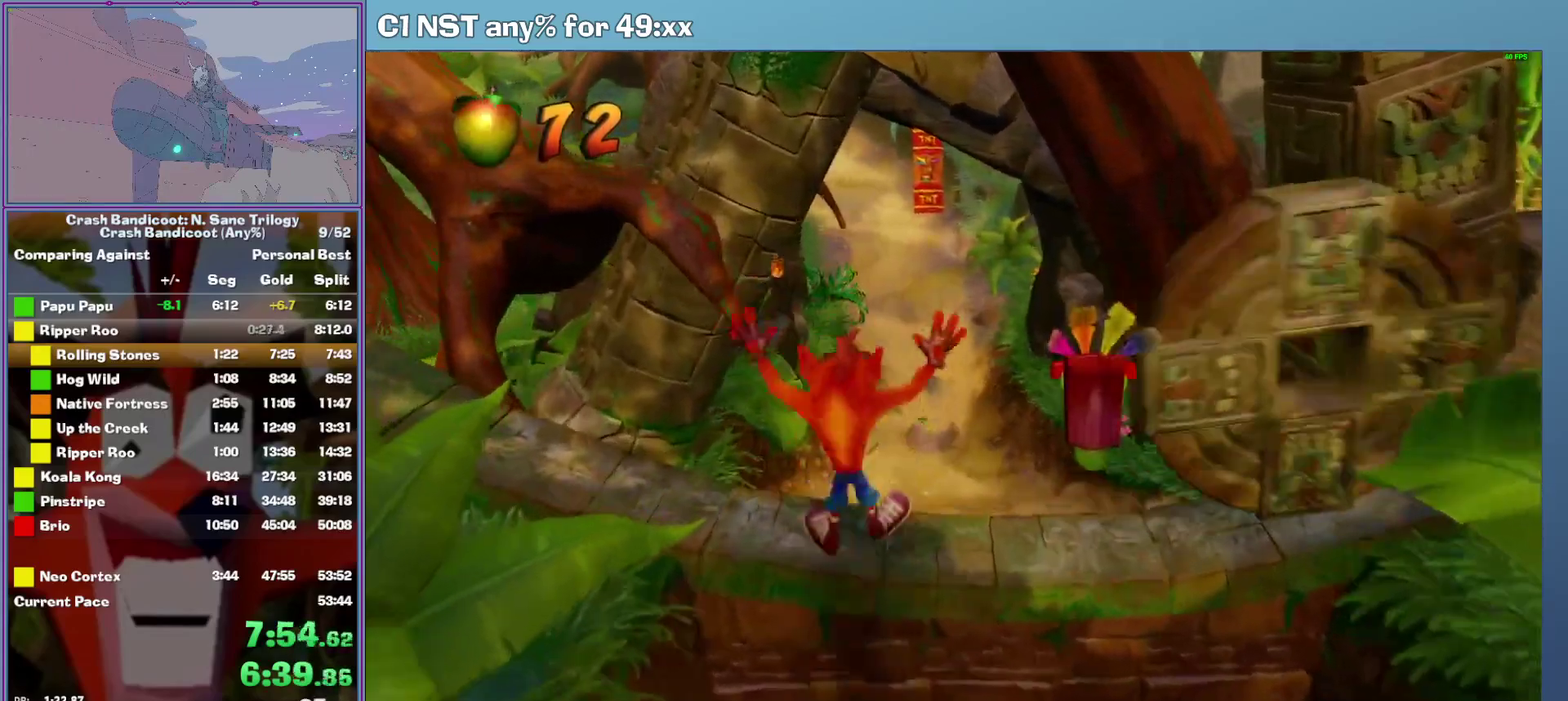
{"buttons": [], "left_stick": "up", "events": [[340, "A", "up"]]}